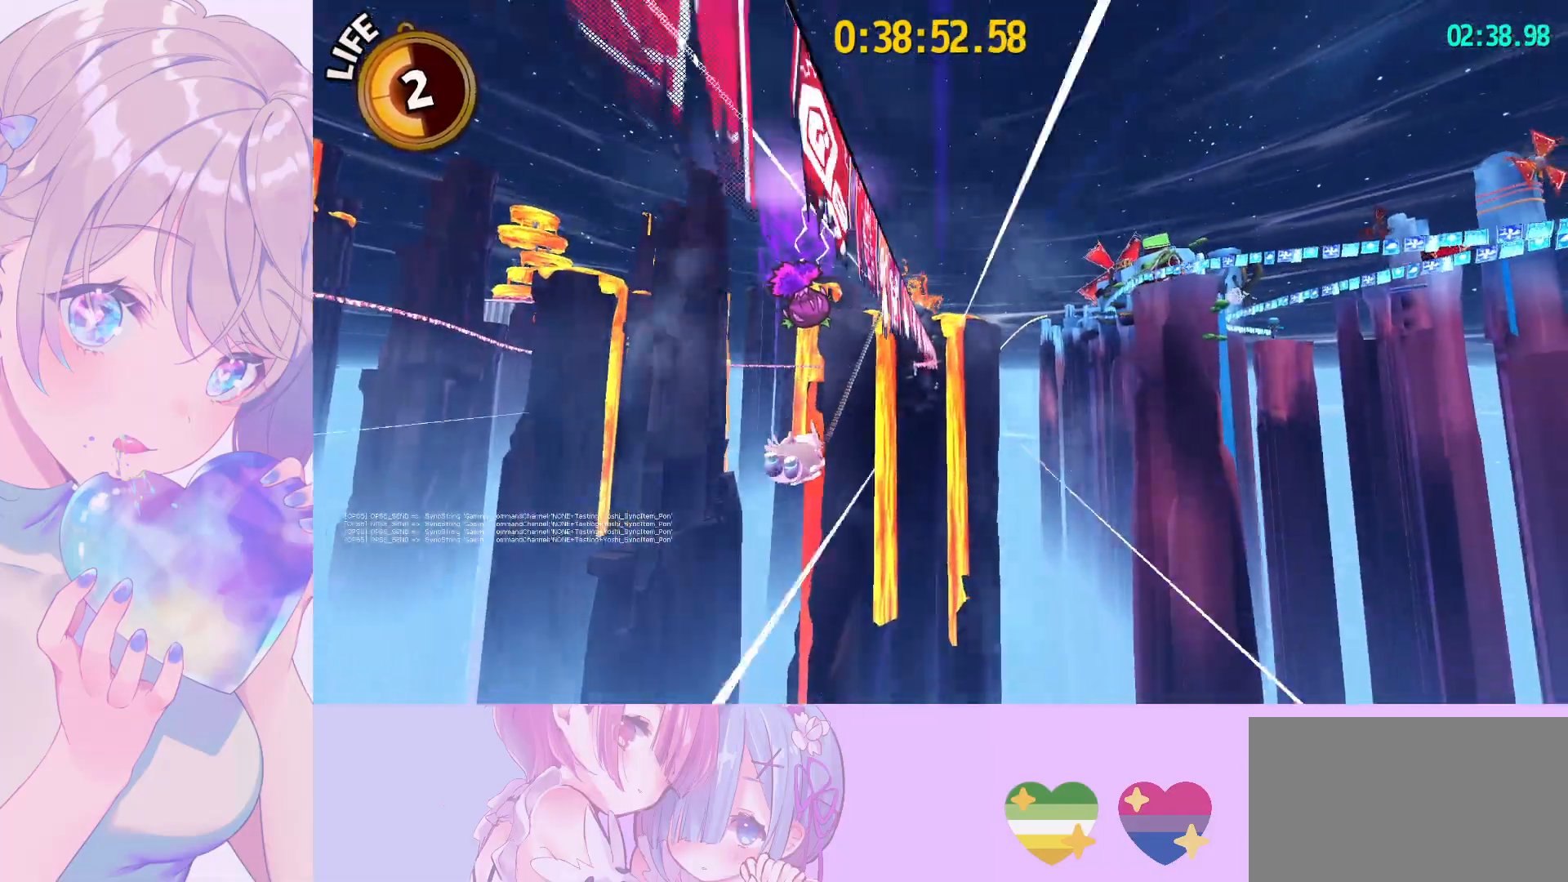
Gameplay with keyboard and mouse; each line is a JSON object with the keys and mouse buttons held at the frame after it. "events" lists presses ("down") and releases ("up") of "a", "alt", "c", "caps_lock", "ctrl", "d", "e", "f", "g", "q", "r", "s", "shift", "space", "t", "tab", "v", "w", "x", "z", "mouse_left", "mouse_wheel" and "mouse_right" between this image and that frame as [ms after this image, input, new state], when the widget could be followed in between. "mouse_left", "mouse_wheel", "mouse_right" = the "left", "wheel", "right" buttons of the "mouse" list. No other keys are recorded. "wheel" means that the mouse wheel is clicked or scrolled. "mouse_move" is the direction in which the mouse moves at that frame (one of eight, or "still"), when it could be read.
{"keys": [], "mouse": [], "mouse_move": "still", "events": []}
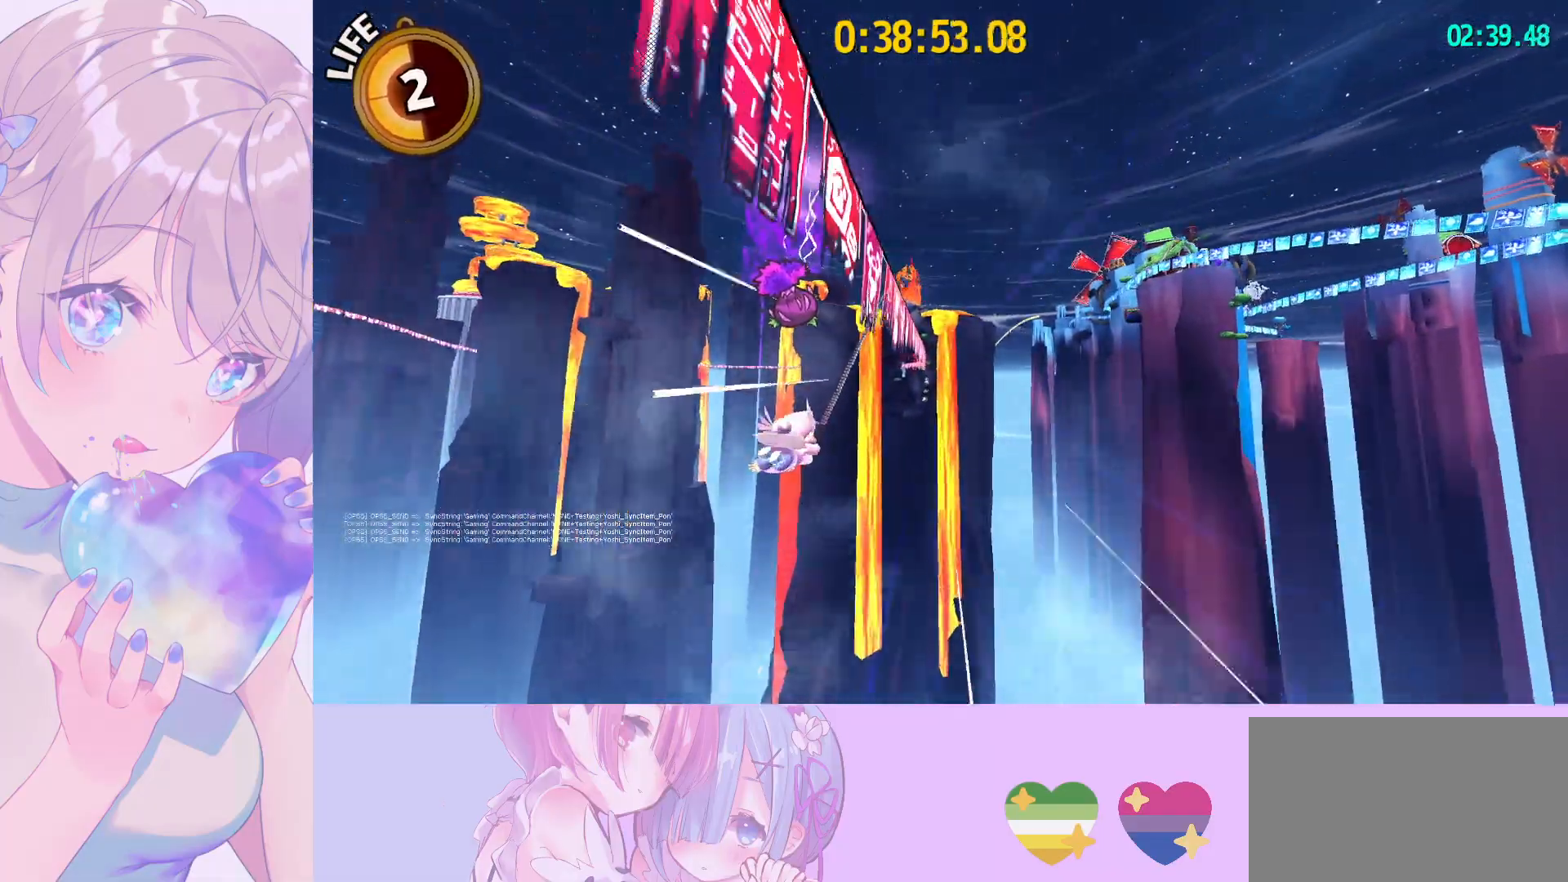
{"keys": [], "mouse": [], "mouse_move": "still", "events": []}
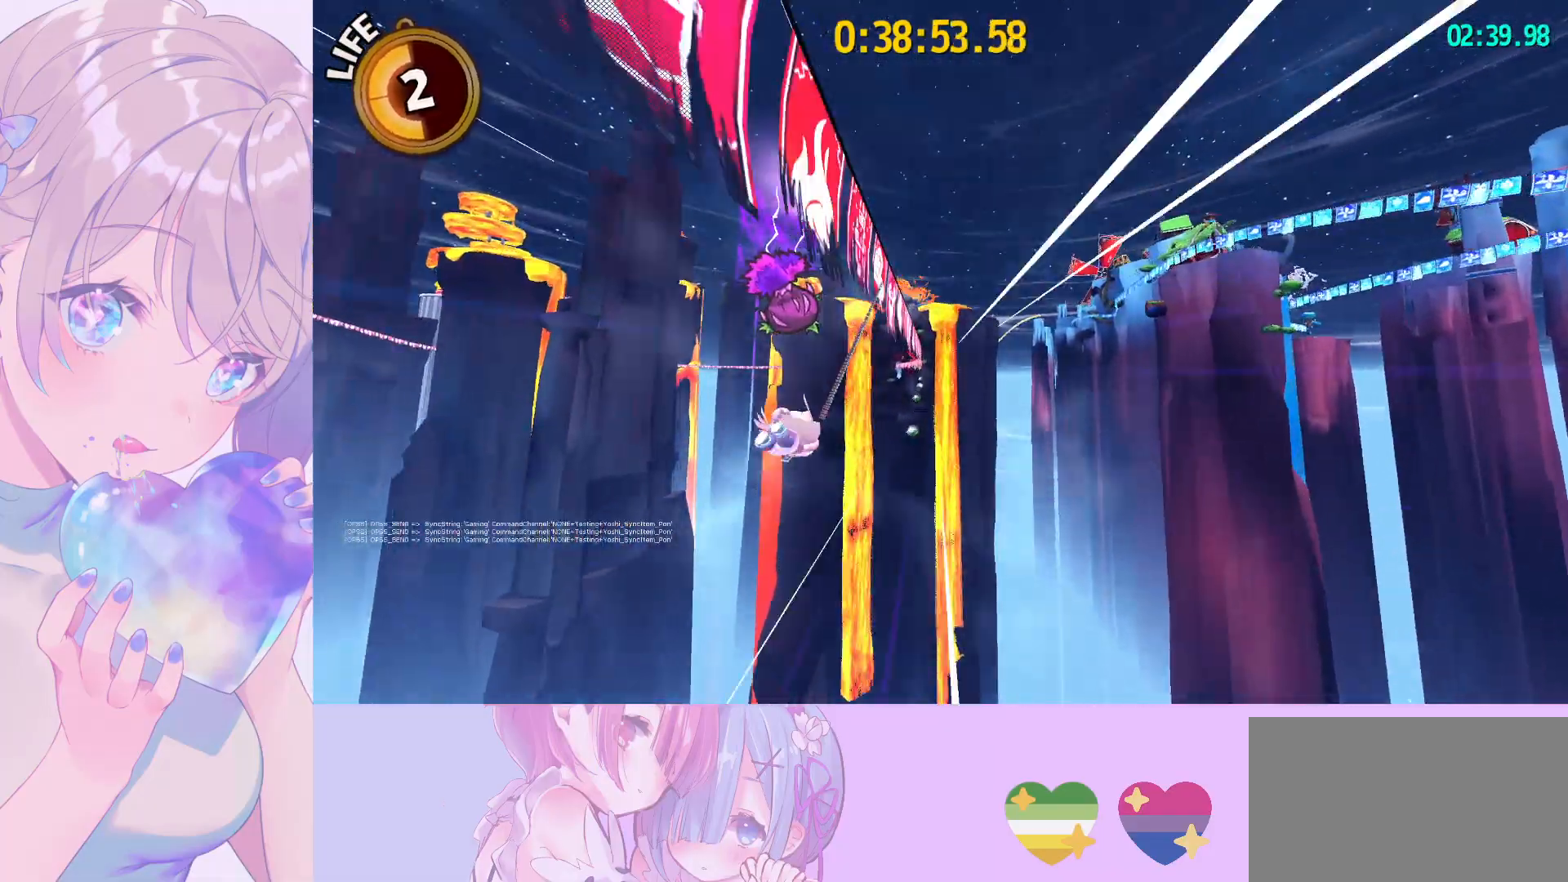
{"keys": [], "mouse": [], "mouse_move": "still", "events": [[50, "d", "down"], [150, "d", "up"], [300, "d", "down"], [383, "d", "up"]]}
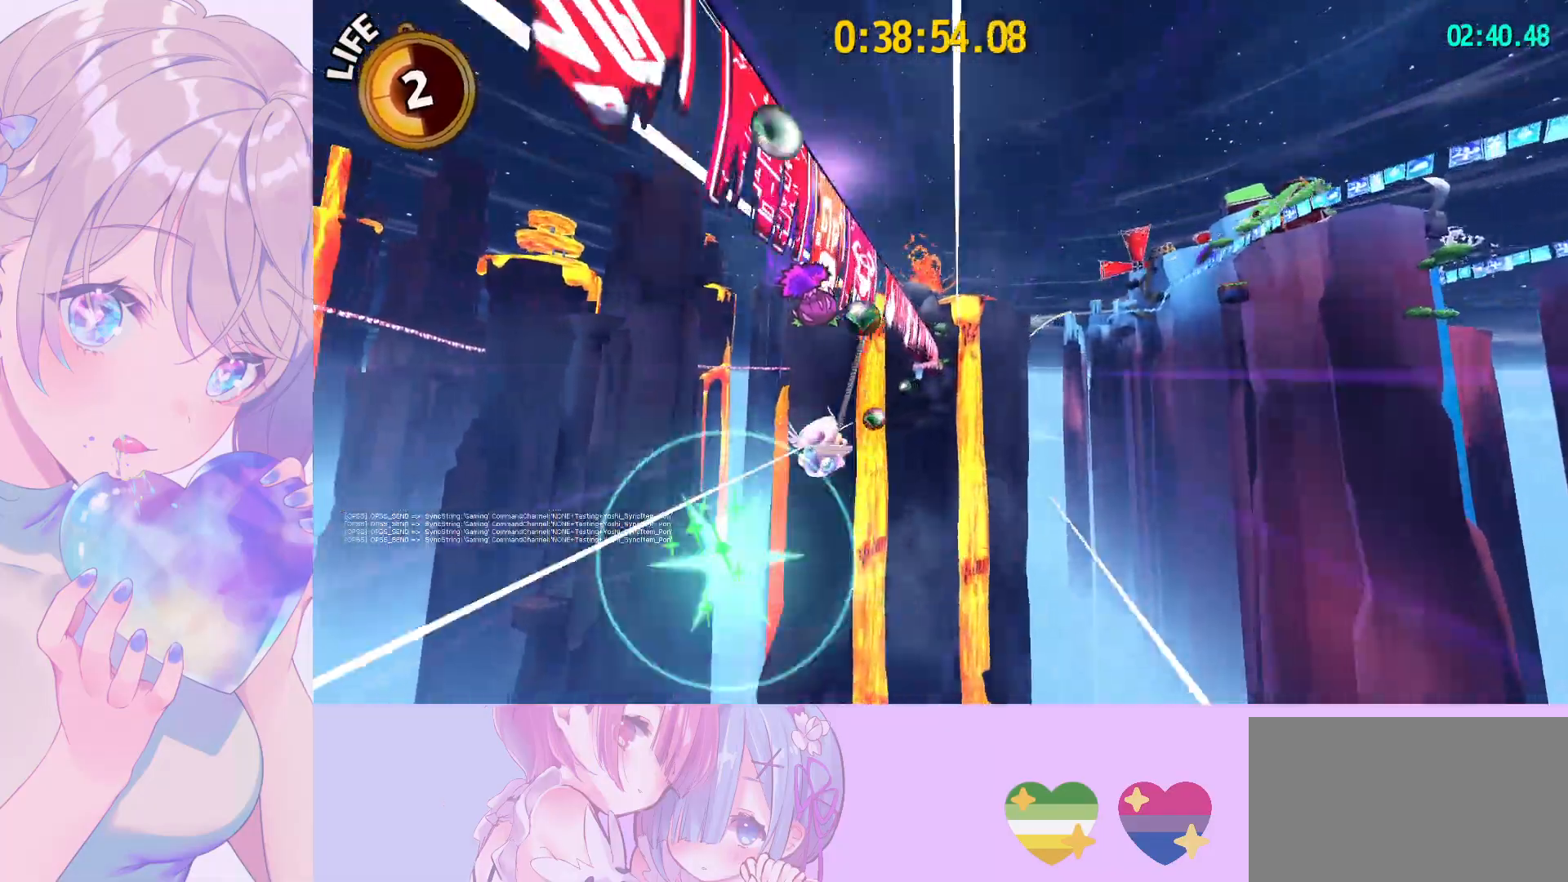
{"keys": [], "mouse": [], "mouse_move": "still", "events": []}
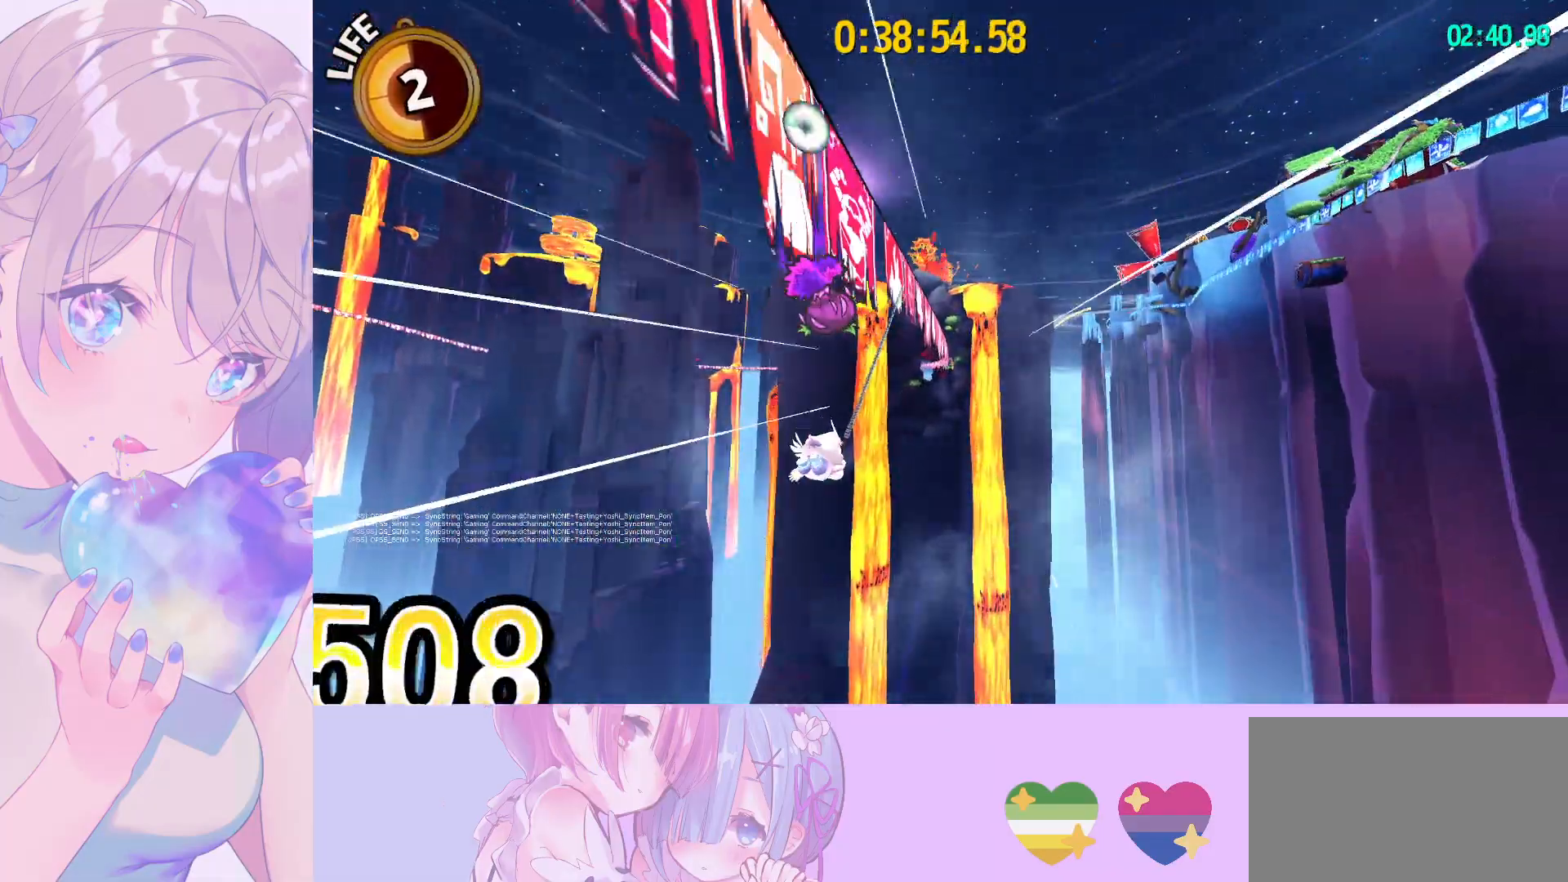
{"keys": [], "mouse": [], "mouse_move": "still", "events": []}
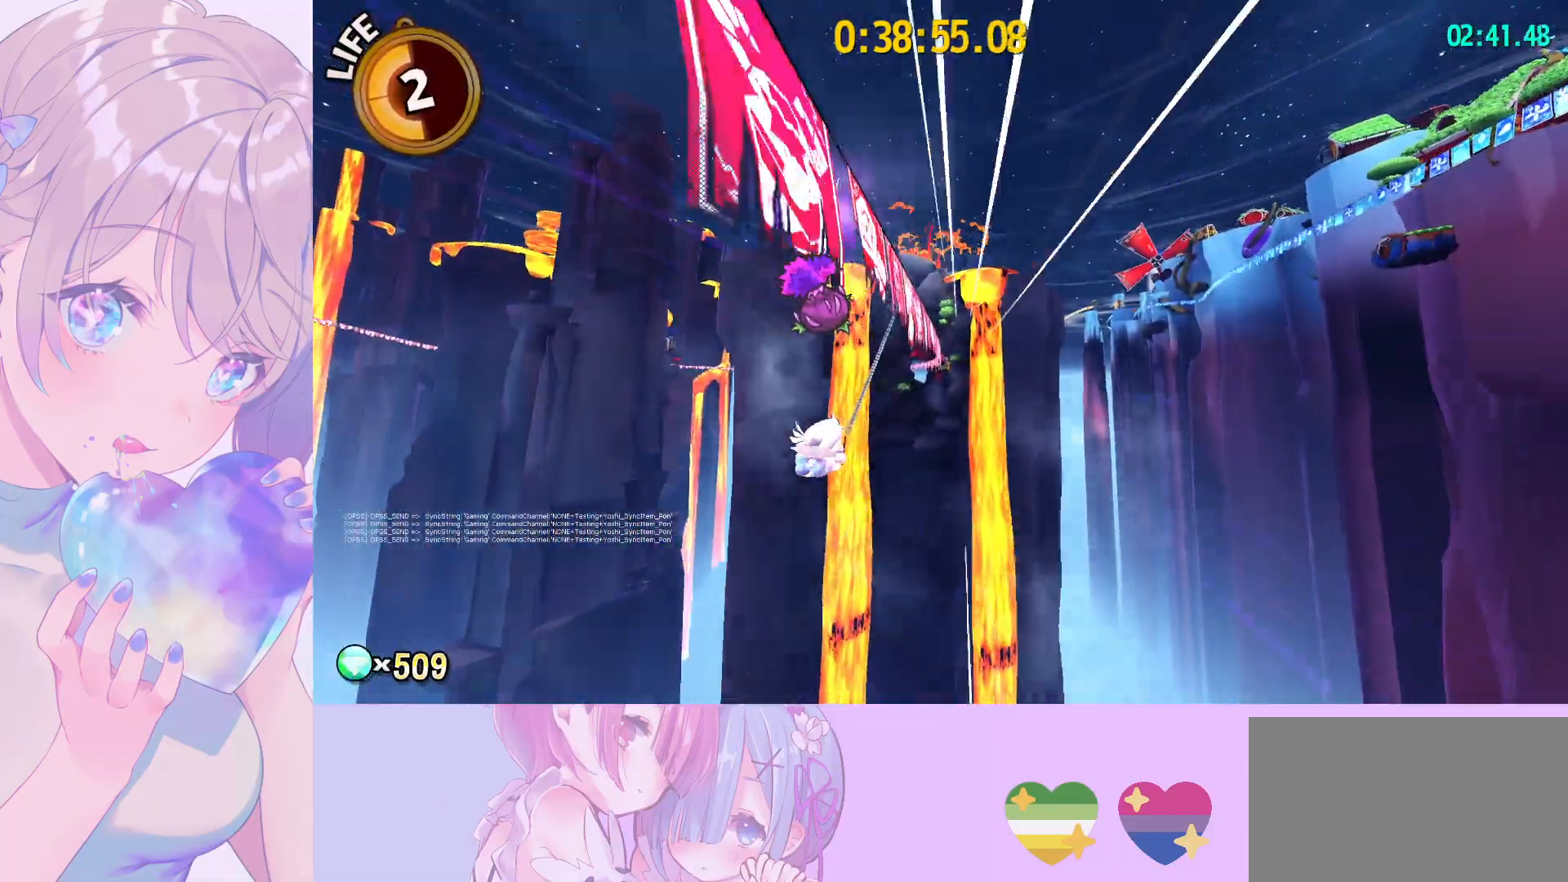
{"keys": [], "mouse": [], "mouse_move": "still", "events": []}
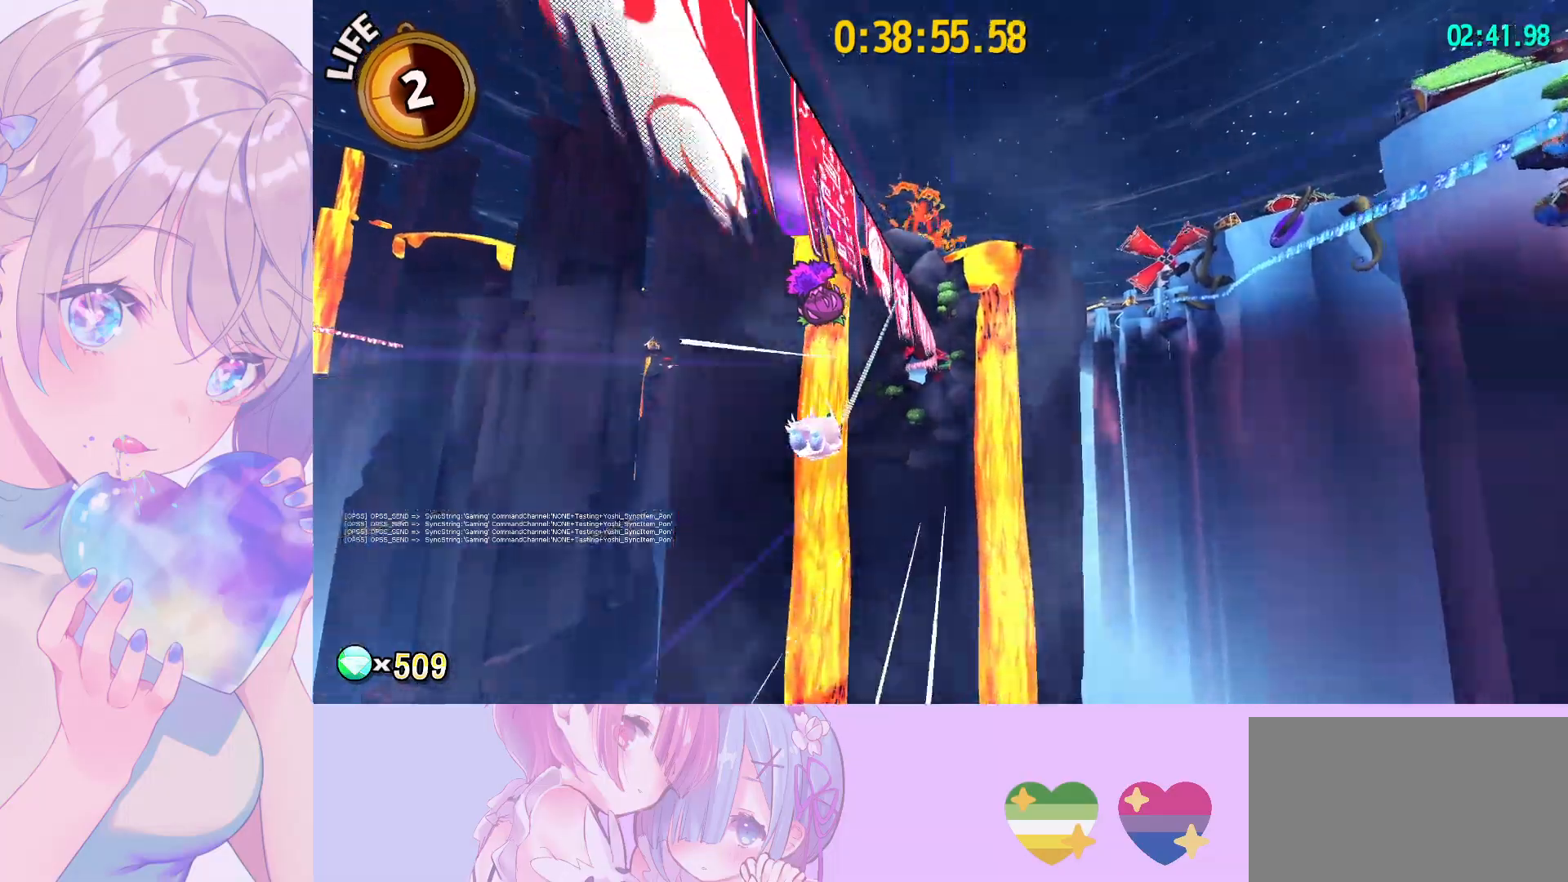
{"keys": [], "mouse": [], "mouse_move": "still", "events": []}
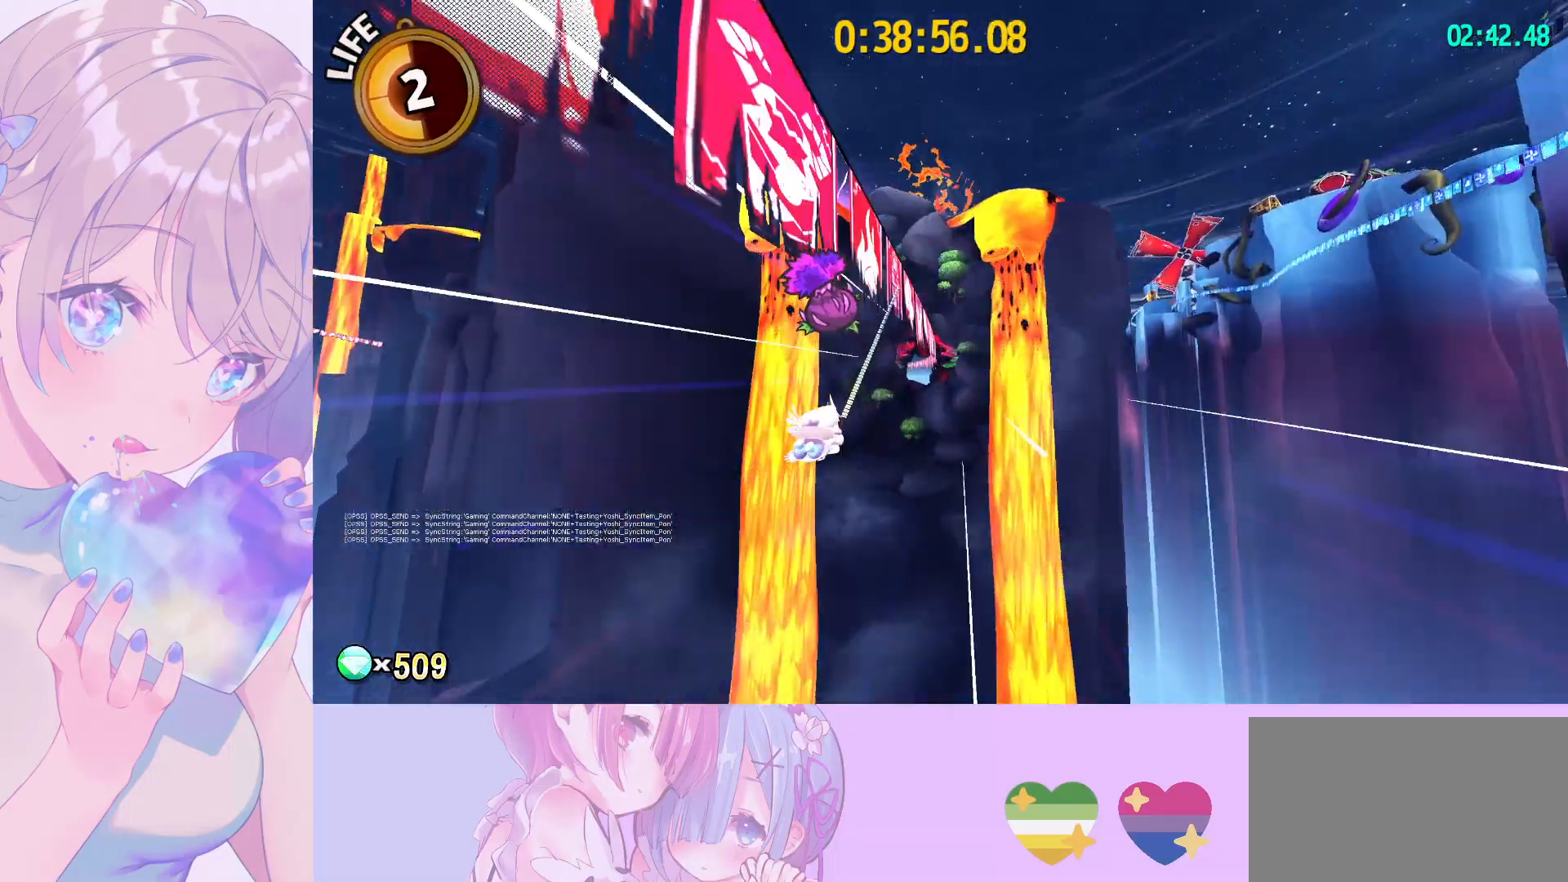
{"keys": [], "mouse": [], "mouse_move": "still", "events": []}
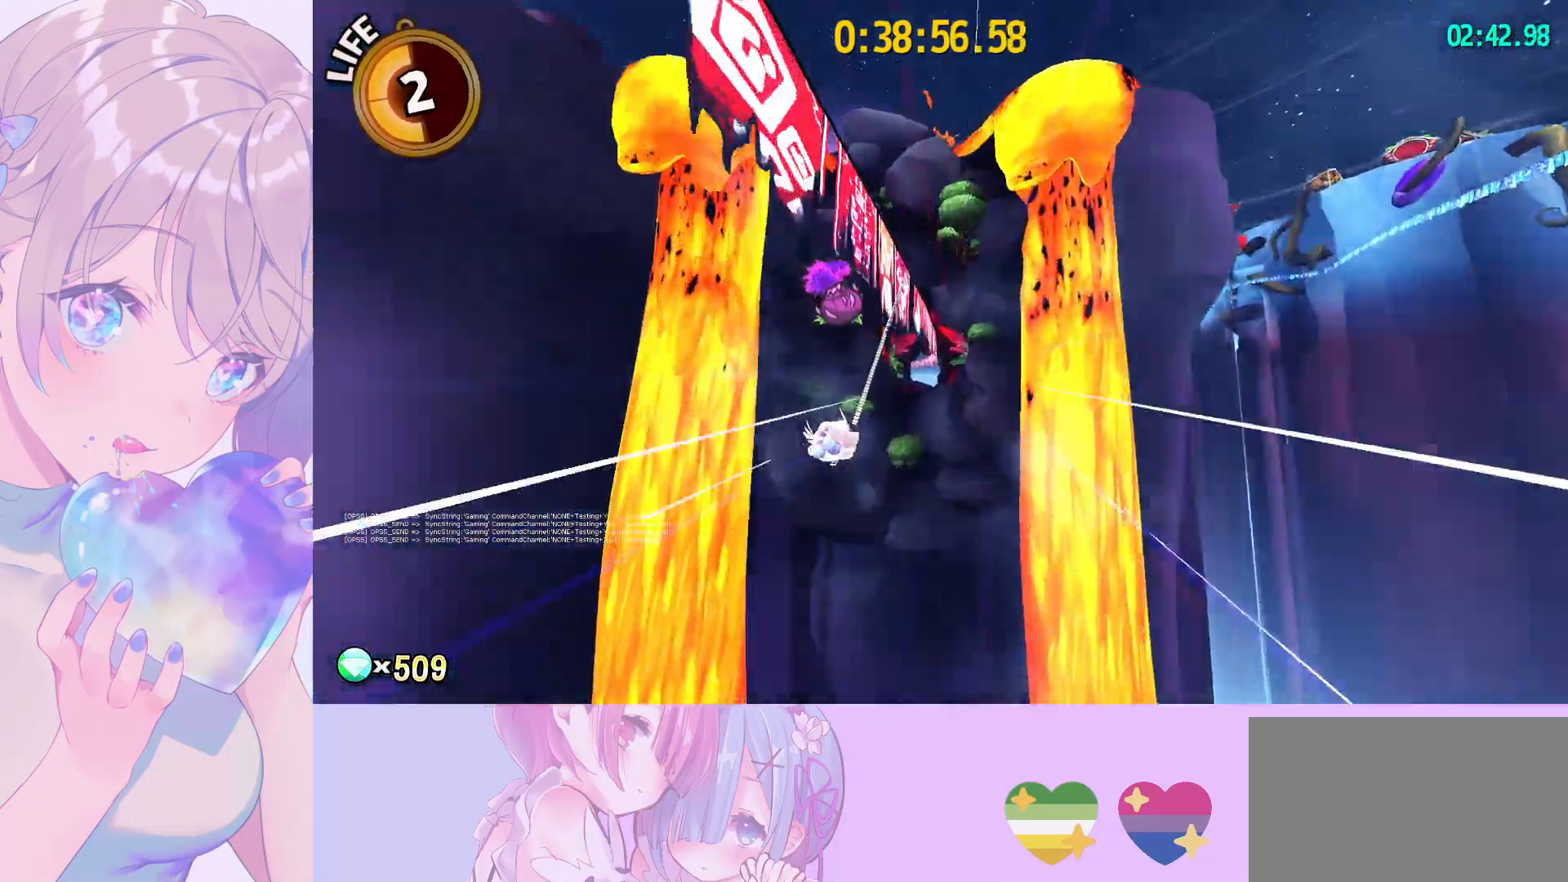
{"keys": [], "mouse": [], "mouse_move": "still", "events": []}
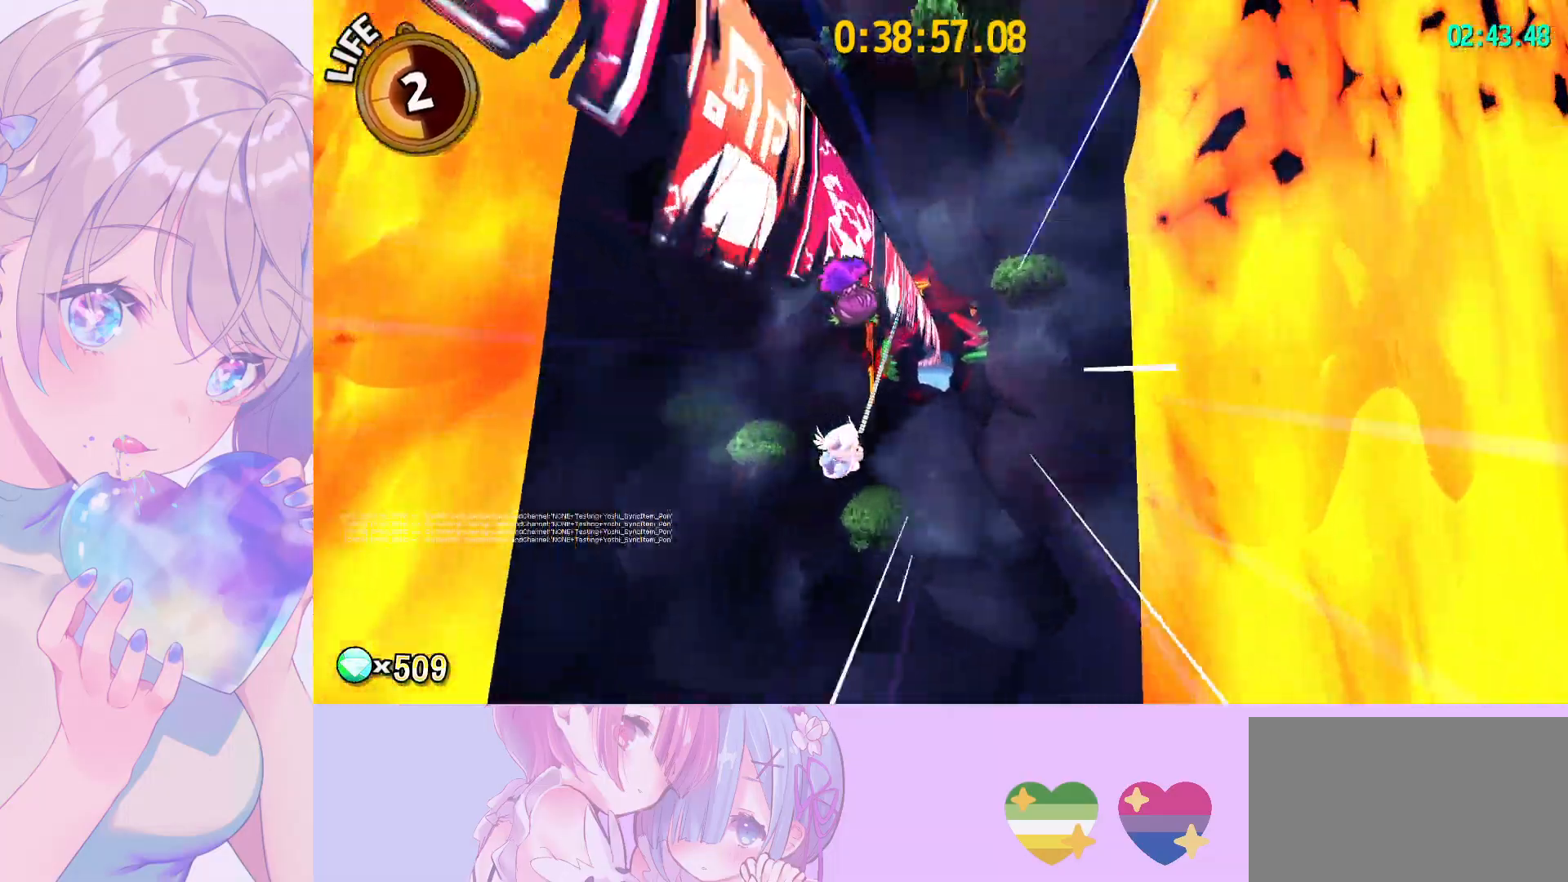
{"keys": [], "mouse": [], "mouse_move": "still", "events": []}
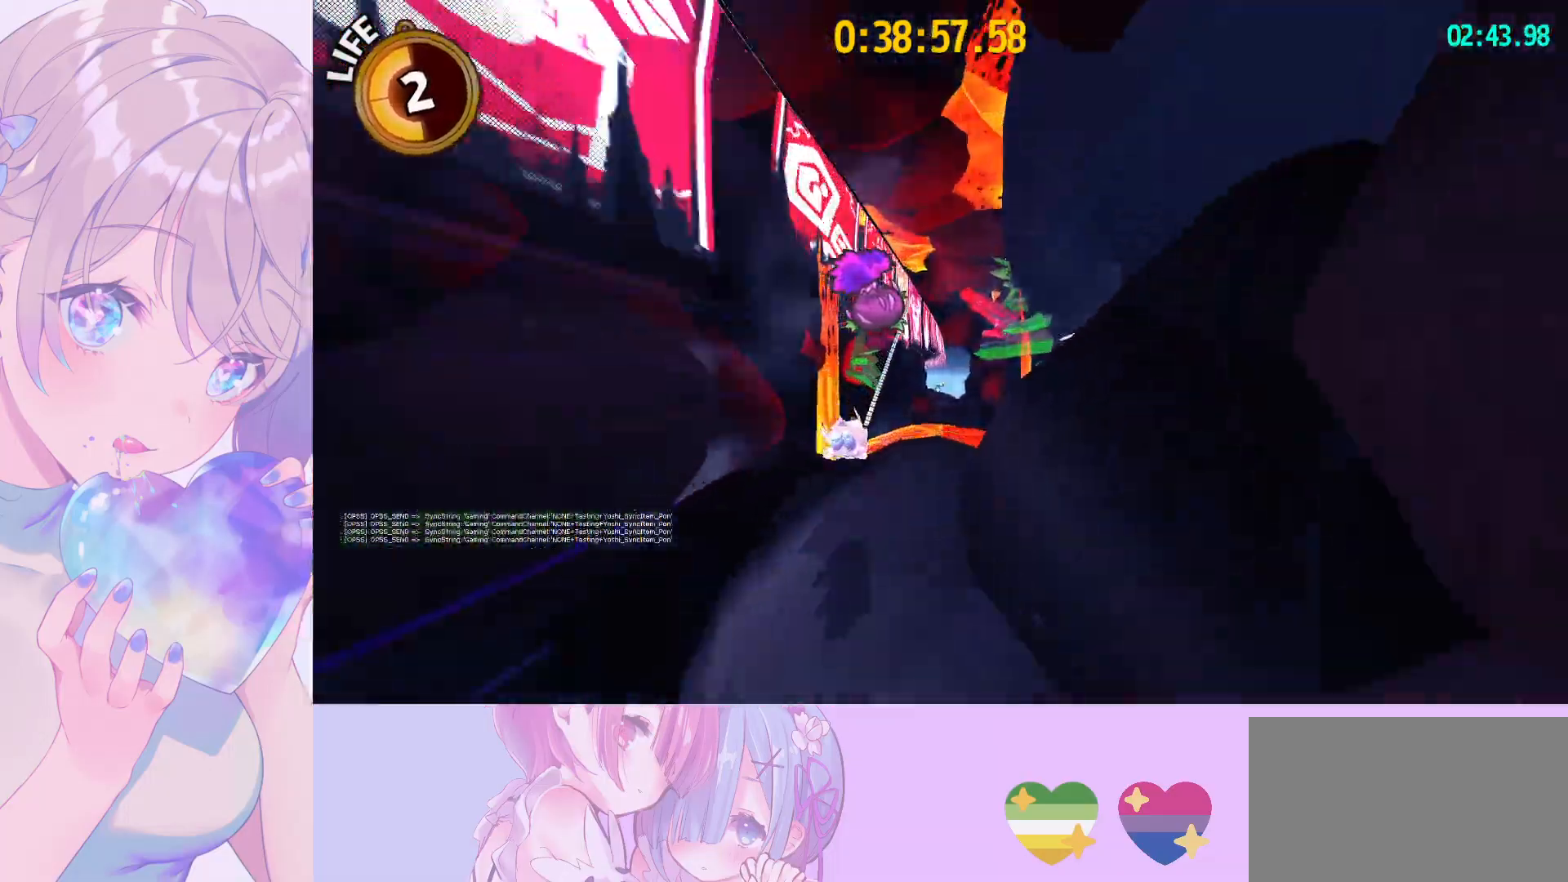
{"keys": [], "mouse": [], "mouse_move": "still", "events": [[183, "a", "down"], [267, "a", "up"], [417, "d", "down"], [500, "d", "up"]]}
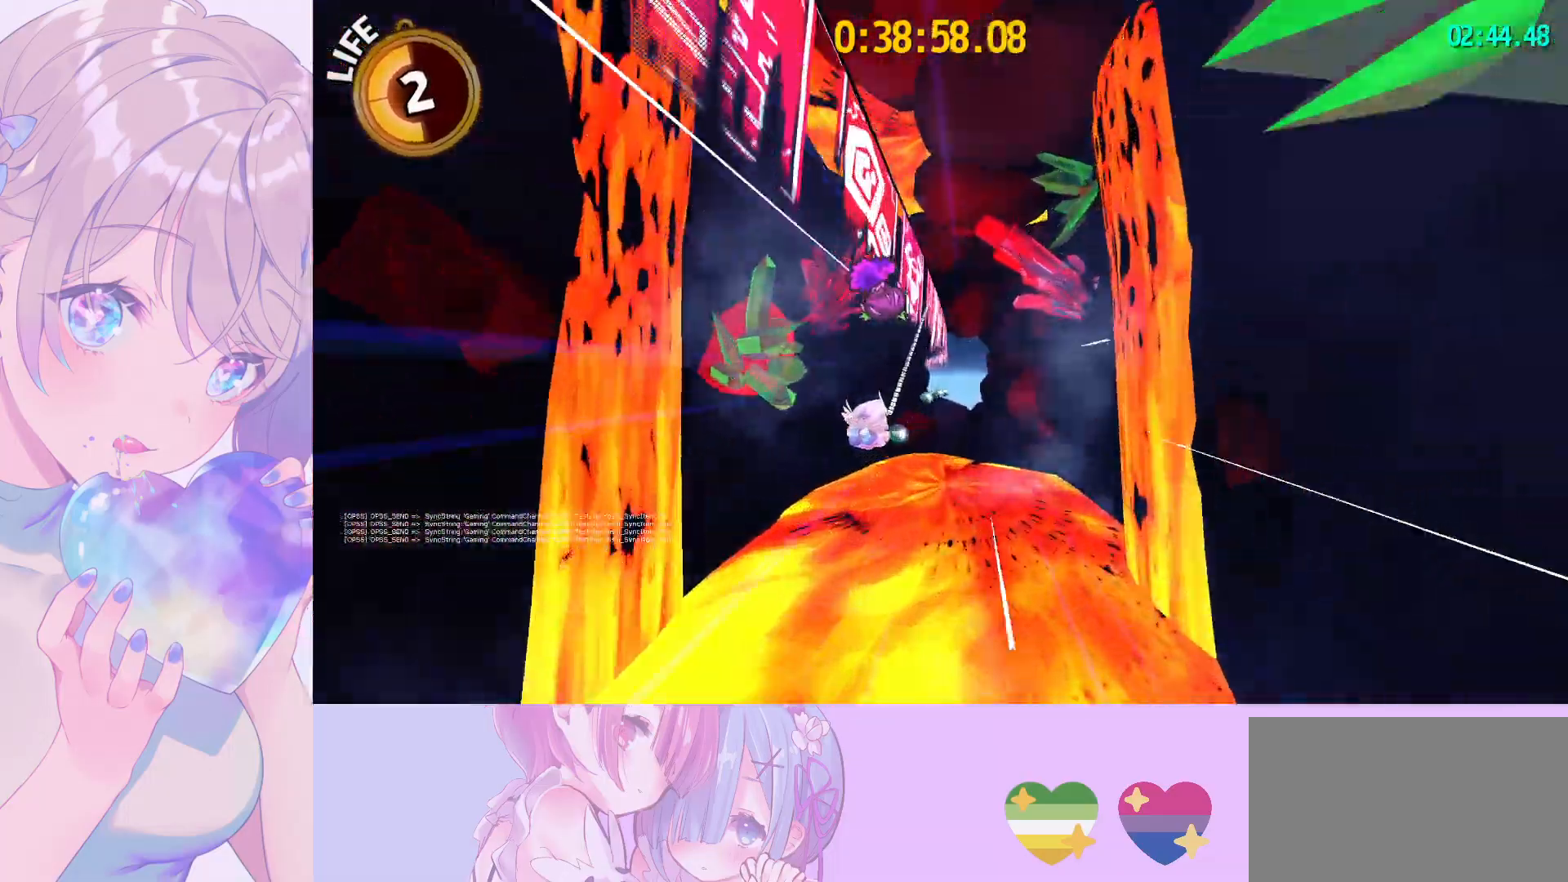
{"keys": ["a"], "mouse": [], "mouse_move": "still", "events": [[100, "a", "down"], [200, "a", "up"], [283, "d", "down"], [383, "d", "up"], [467, "a", "down"]]}
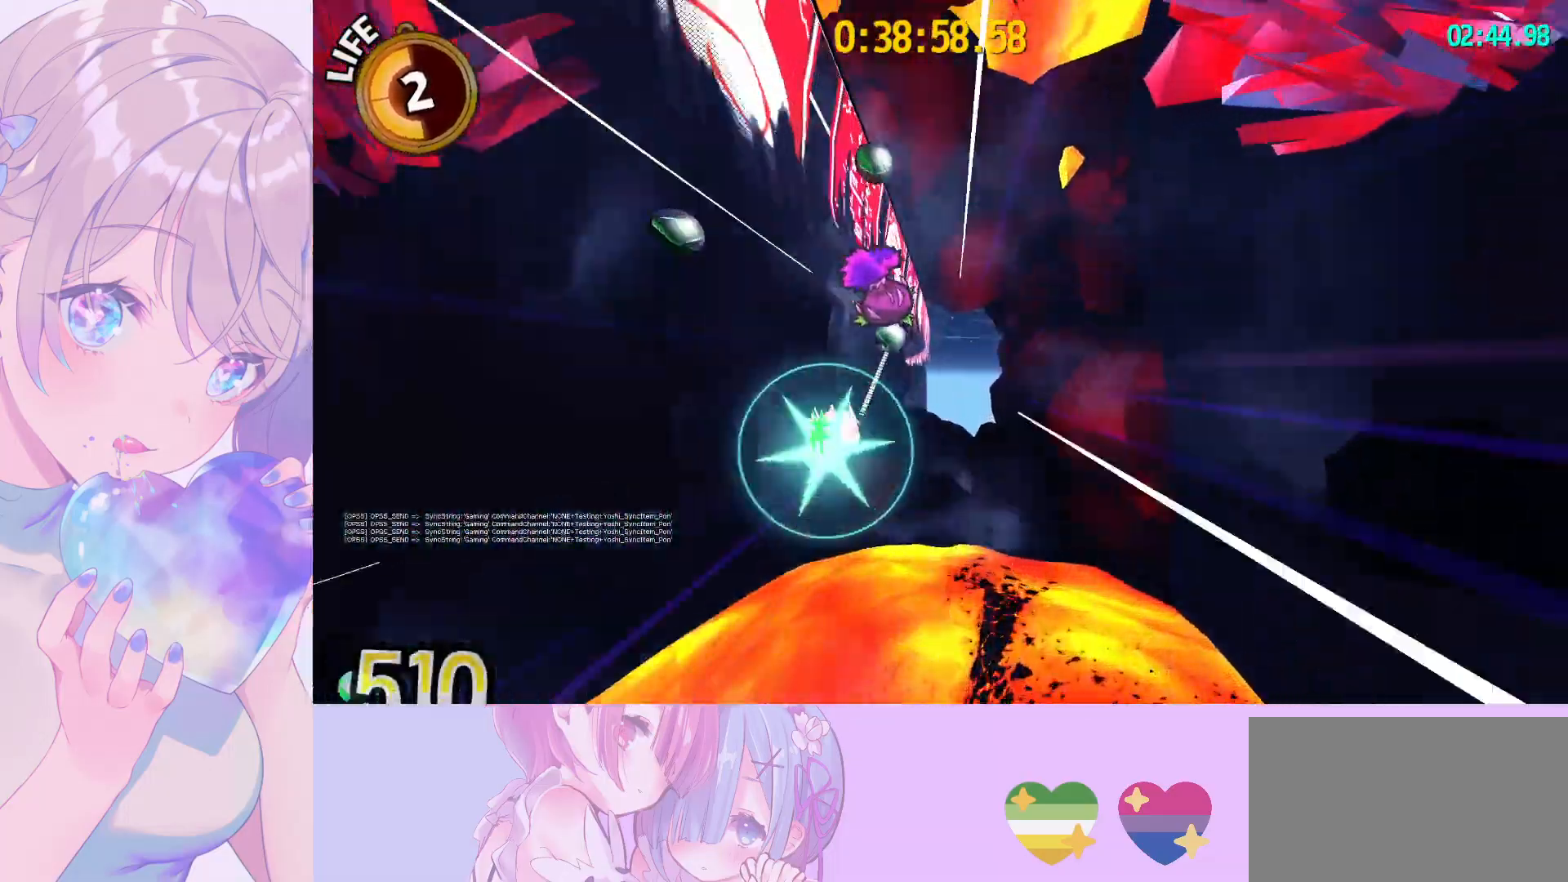
{"keys": [], "mouse": [], "mouse_move": "still", "events": [[67, "a", "up"]]}
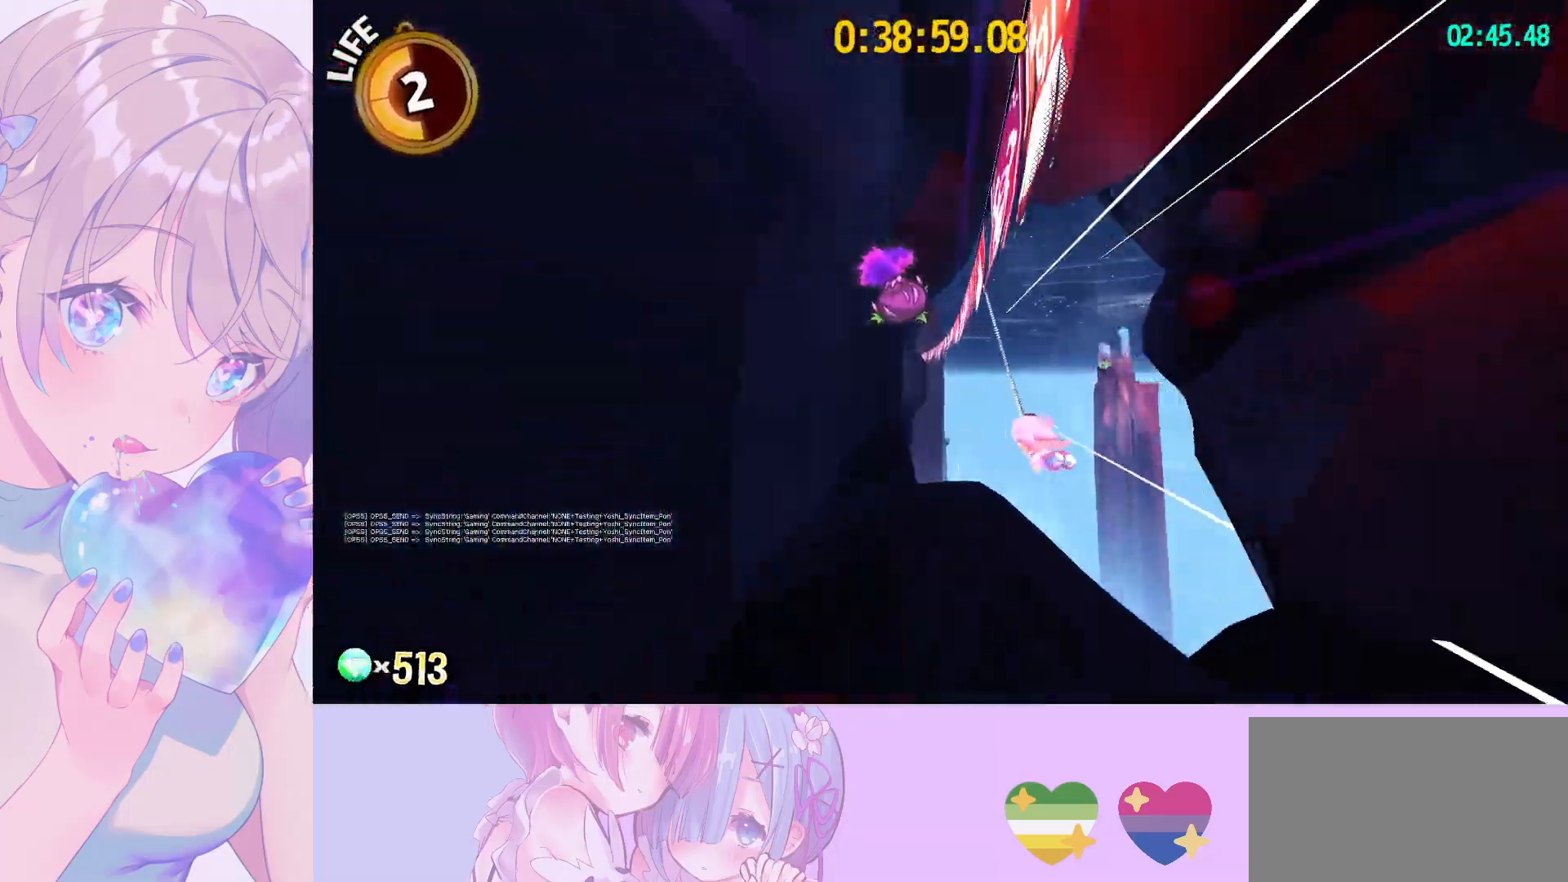
{"keys": [], "mouse": [], "mouse_move": "still", "events": []}
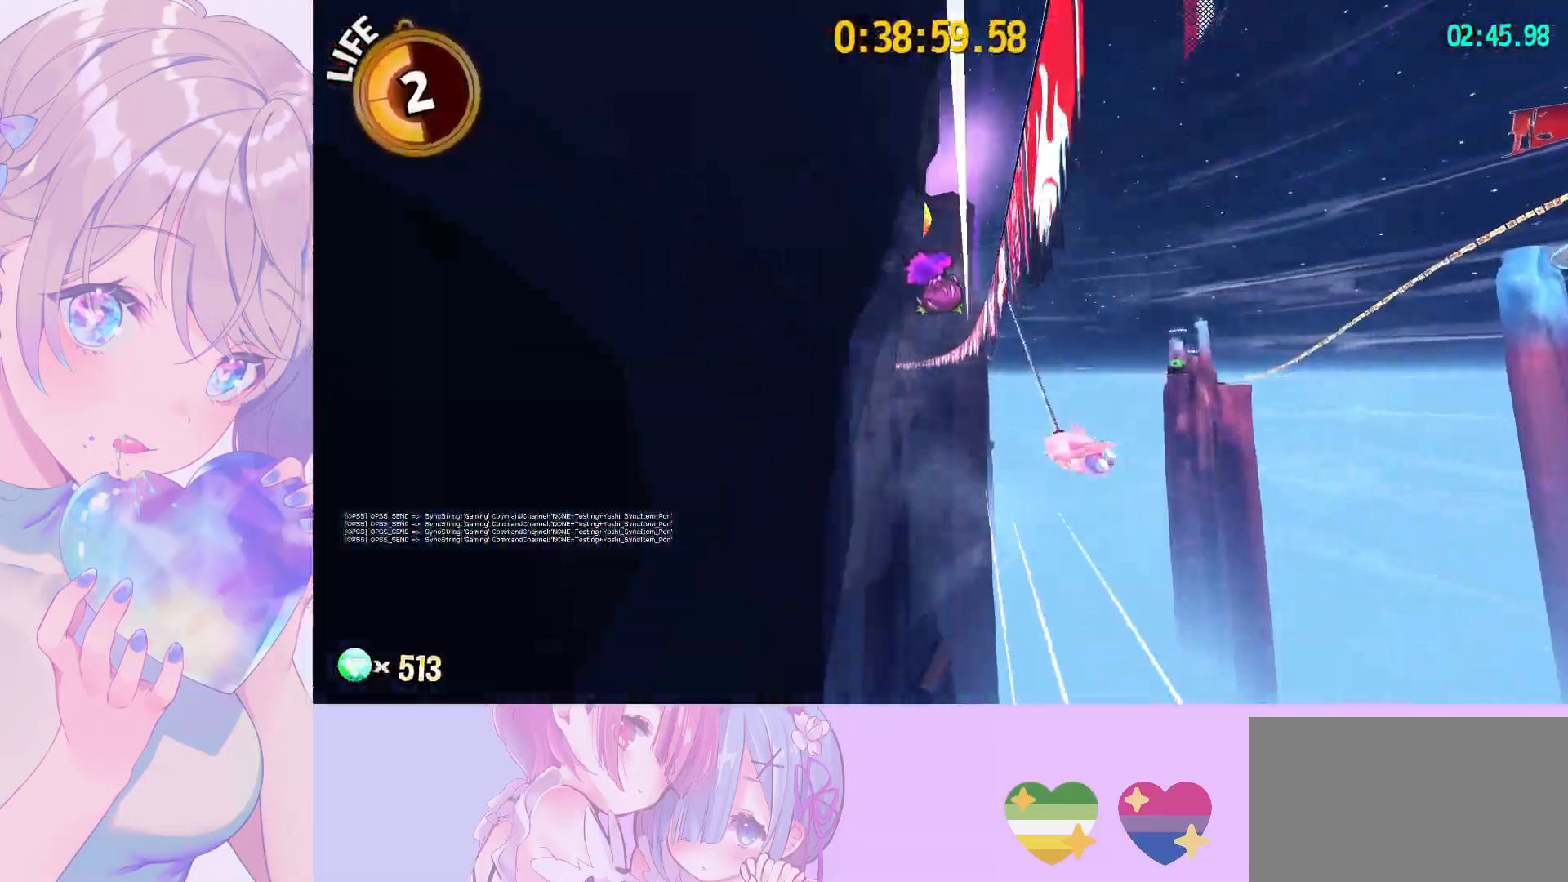
{"keys": [], "mouse": [], "mouse_move": "still", "events": []}
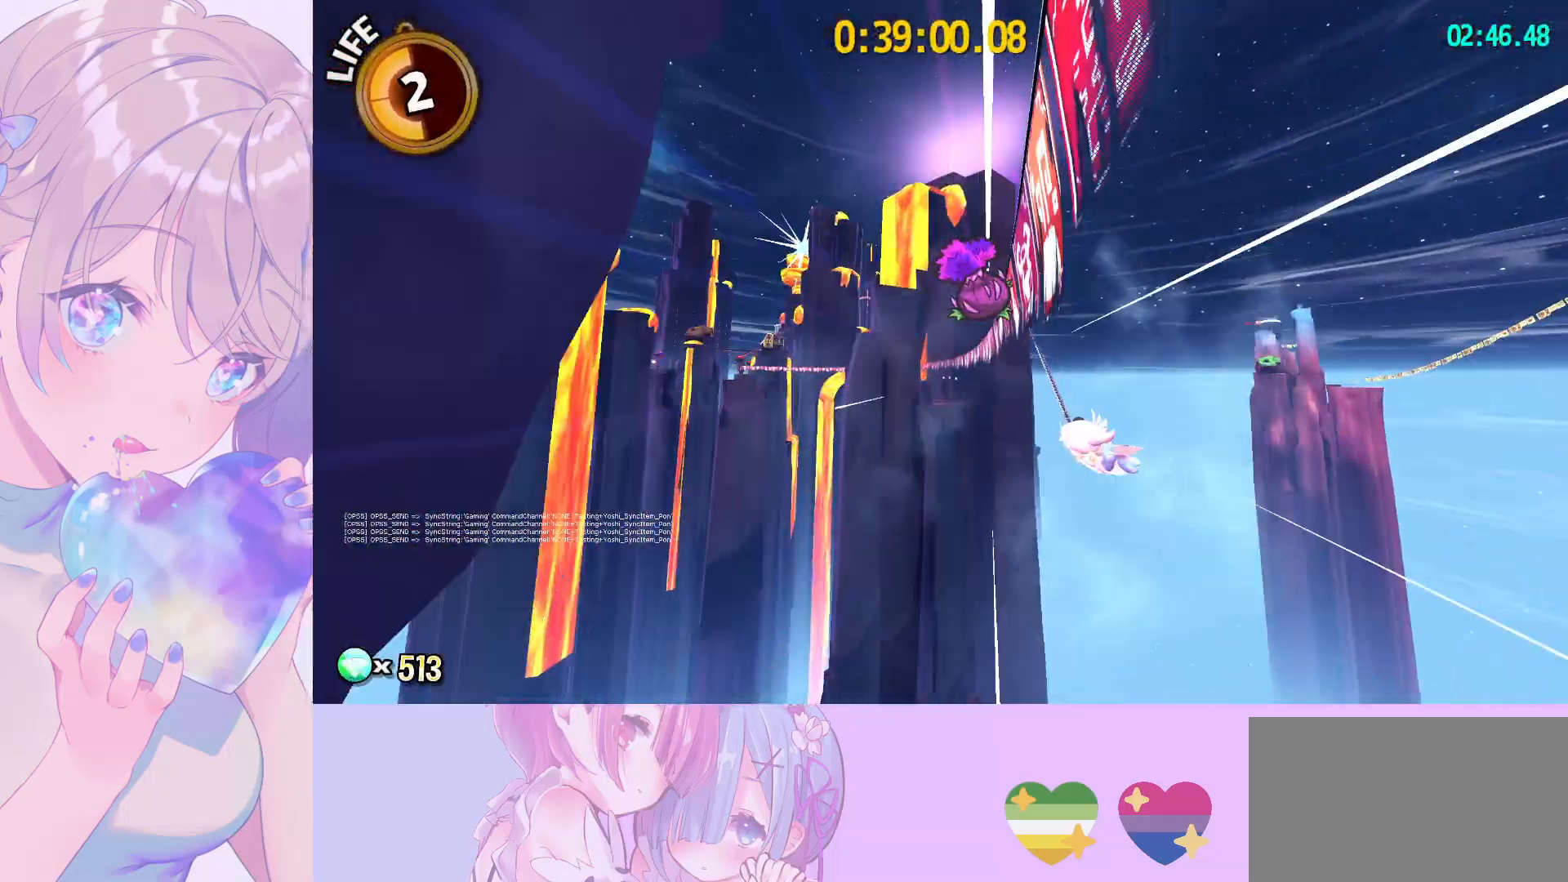
{"keys": [], "mouse": [], "mouse_move": "still", "events": []}
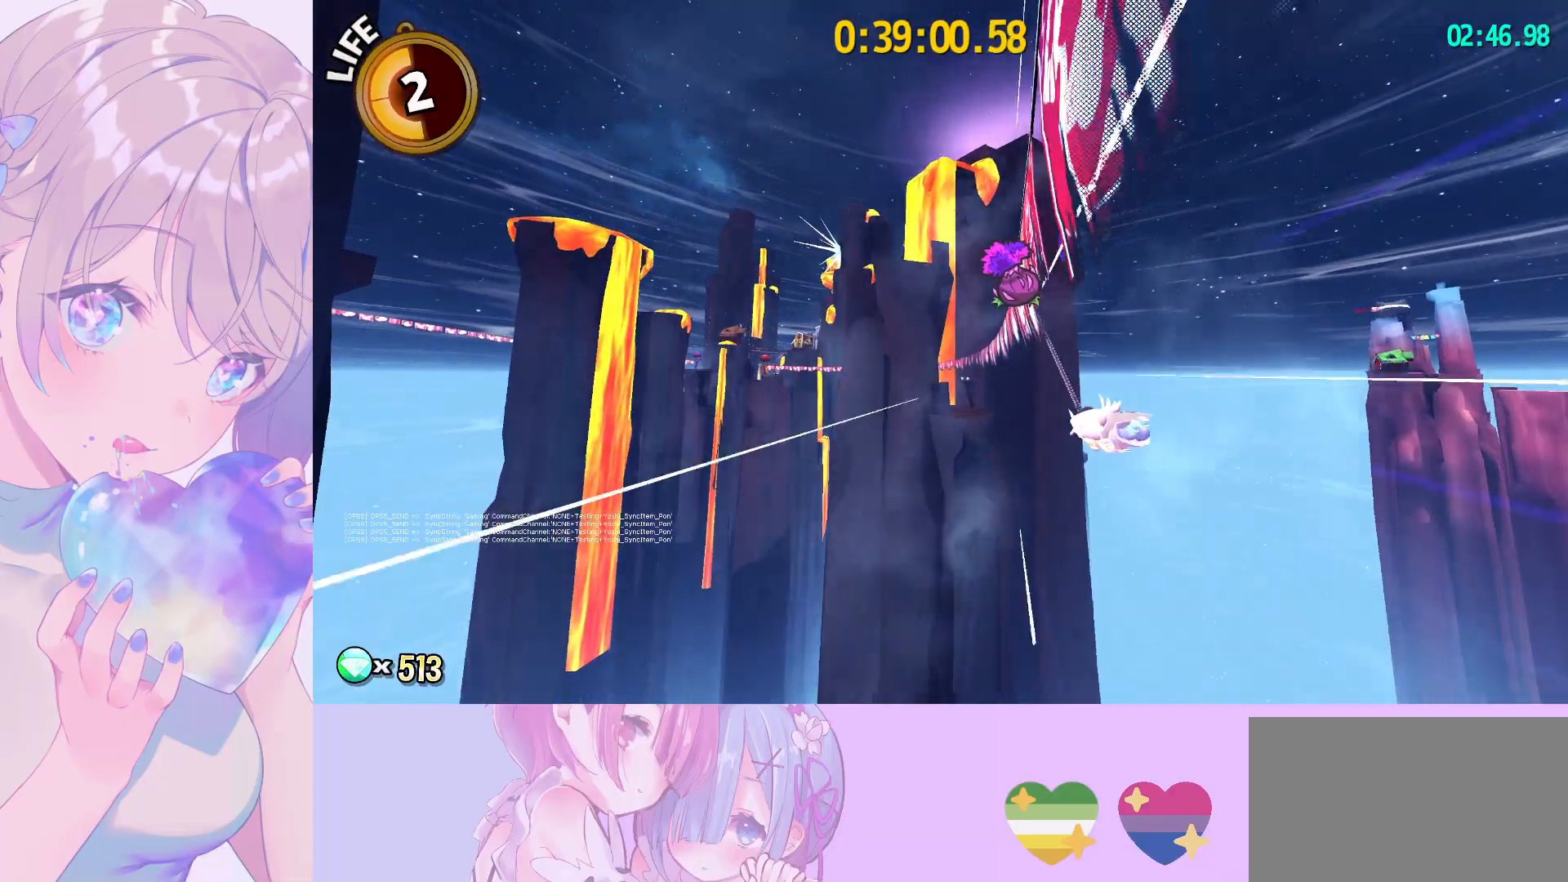
{"keys": [], "mouse": [], "mouse_move": "still", "events": []}
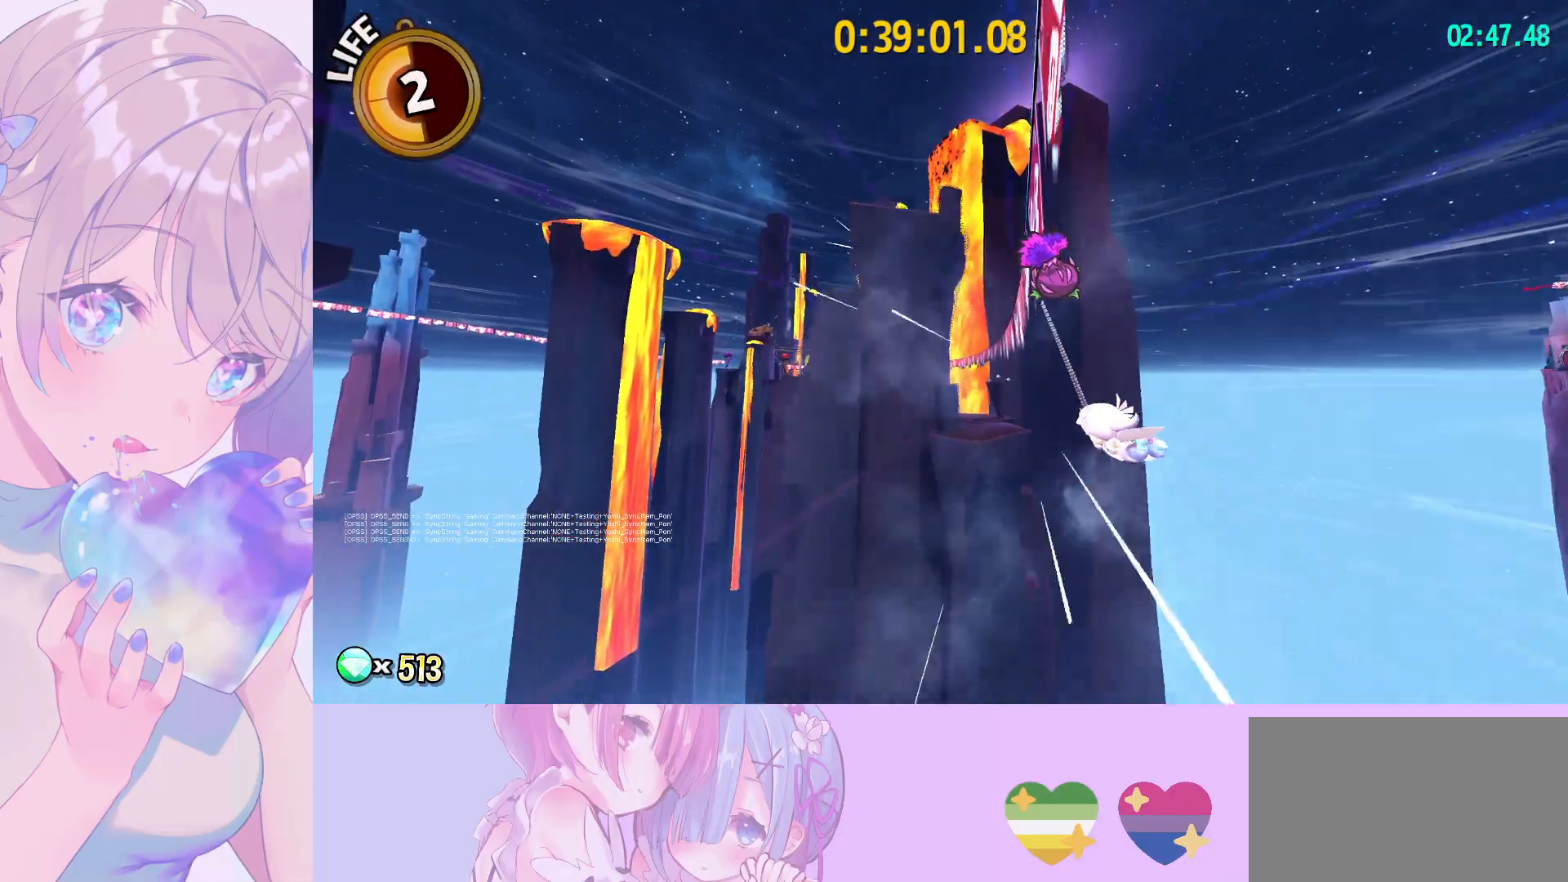
{"keys": [], "mouse": [], "mouse_move": "still", "events": []}
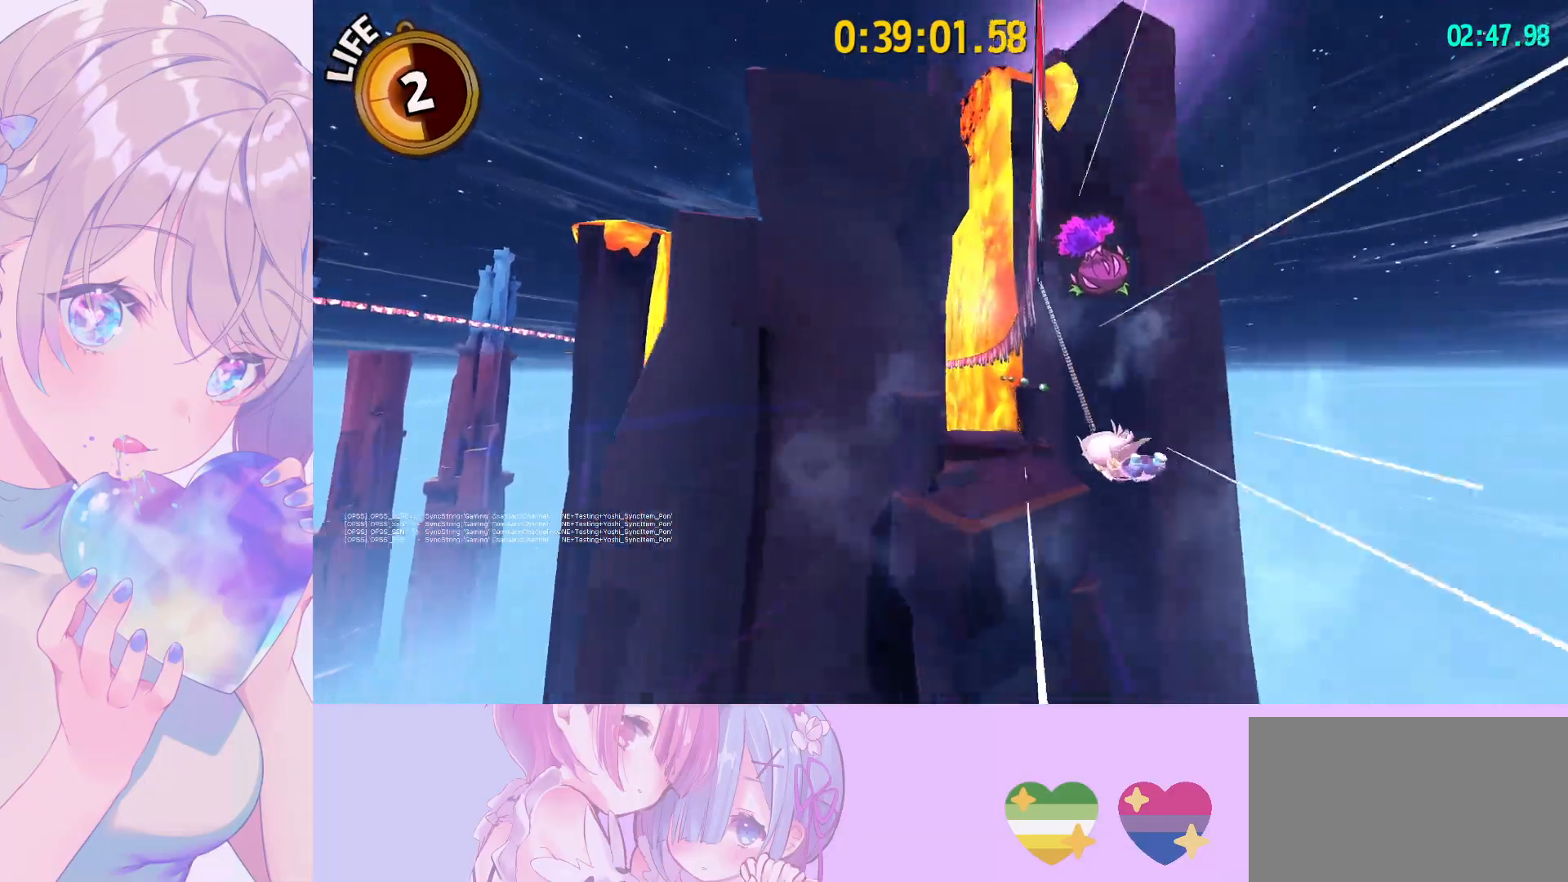
{"keys": [], "mouse": [], "mouse_move": "still", "events": [[300, "a", "down"], [450, "a", "up"]]}
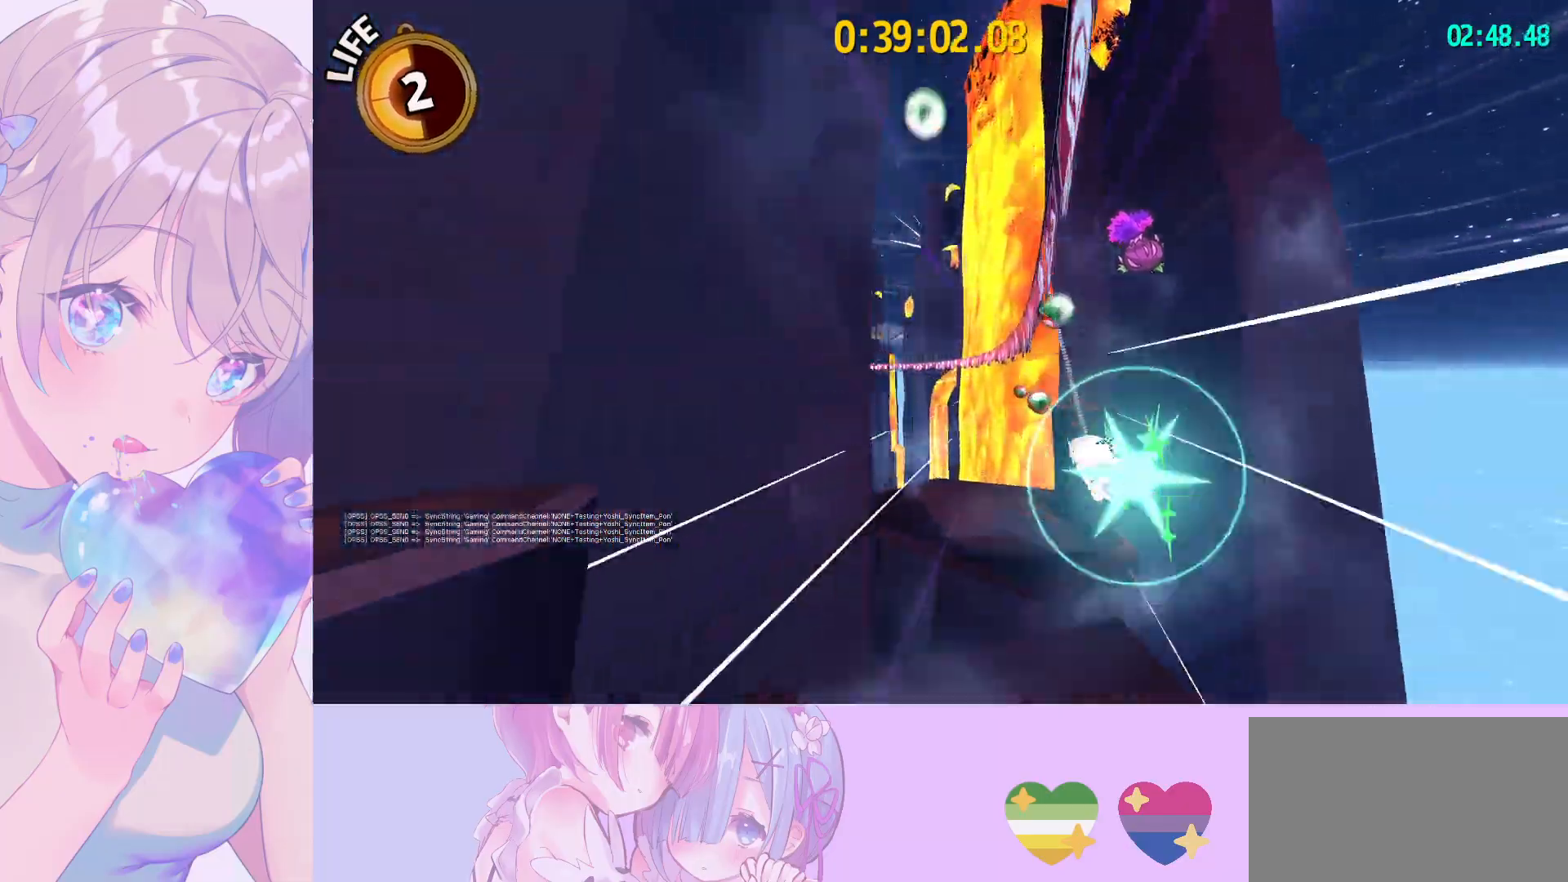
{"keys": [], "mouse": [], "mouse_move": "still", "events": [[33, "a", "down"], [133, "a", "up"]]}
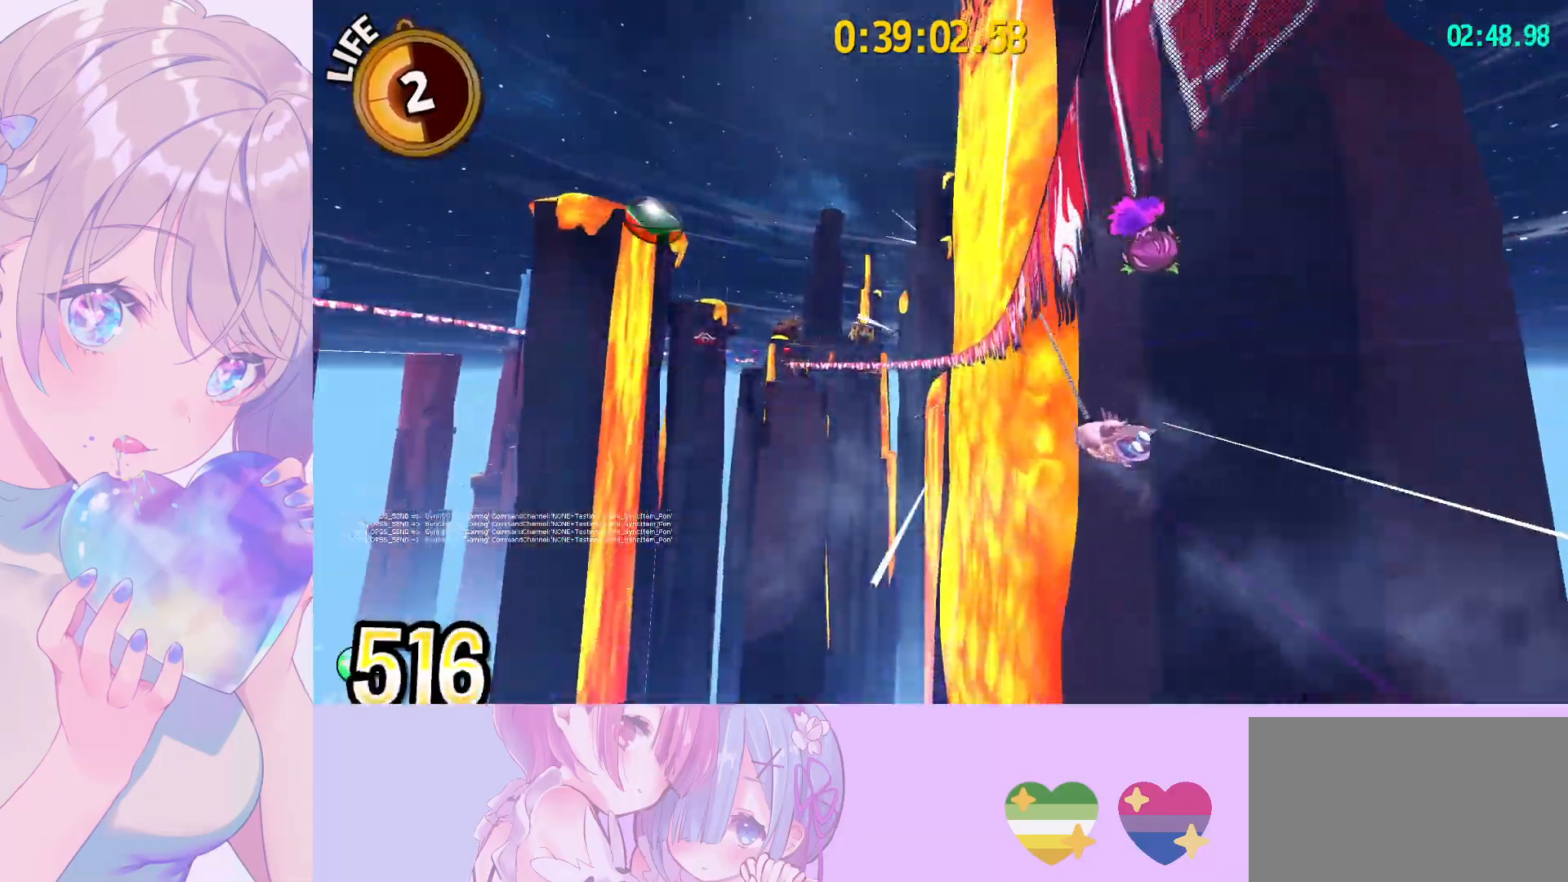
{"keys": [], "mouse": [], "mouse_move": "still", "events": []}
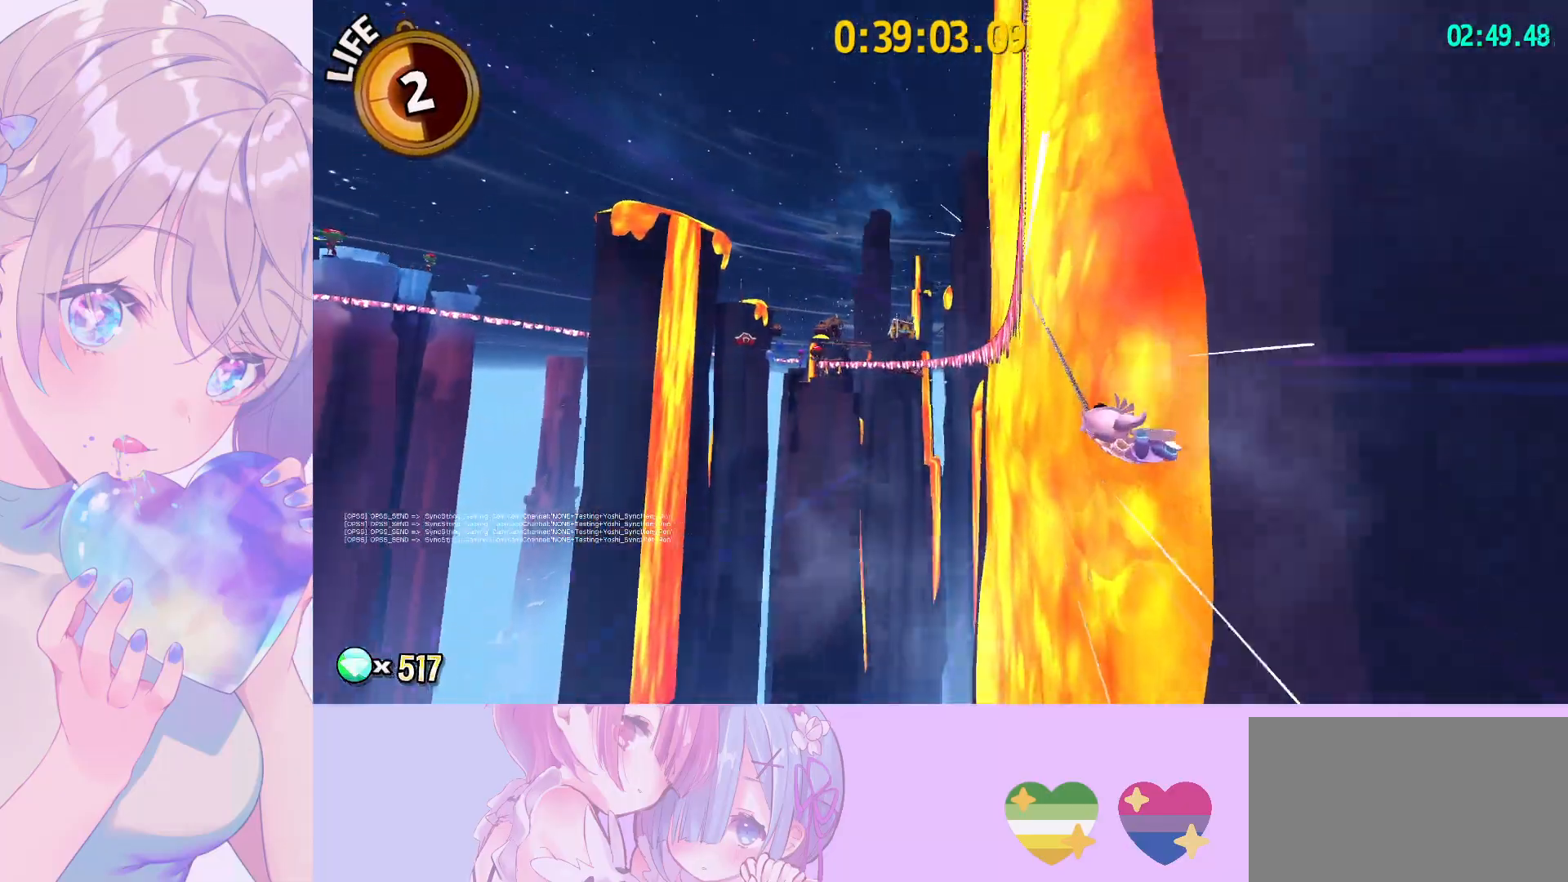
{"keys": [], "mouse": [], "mouse_move": "still", "events": []}
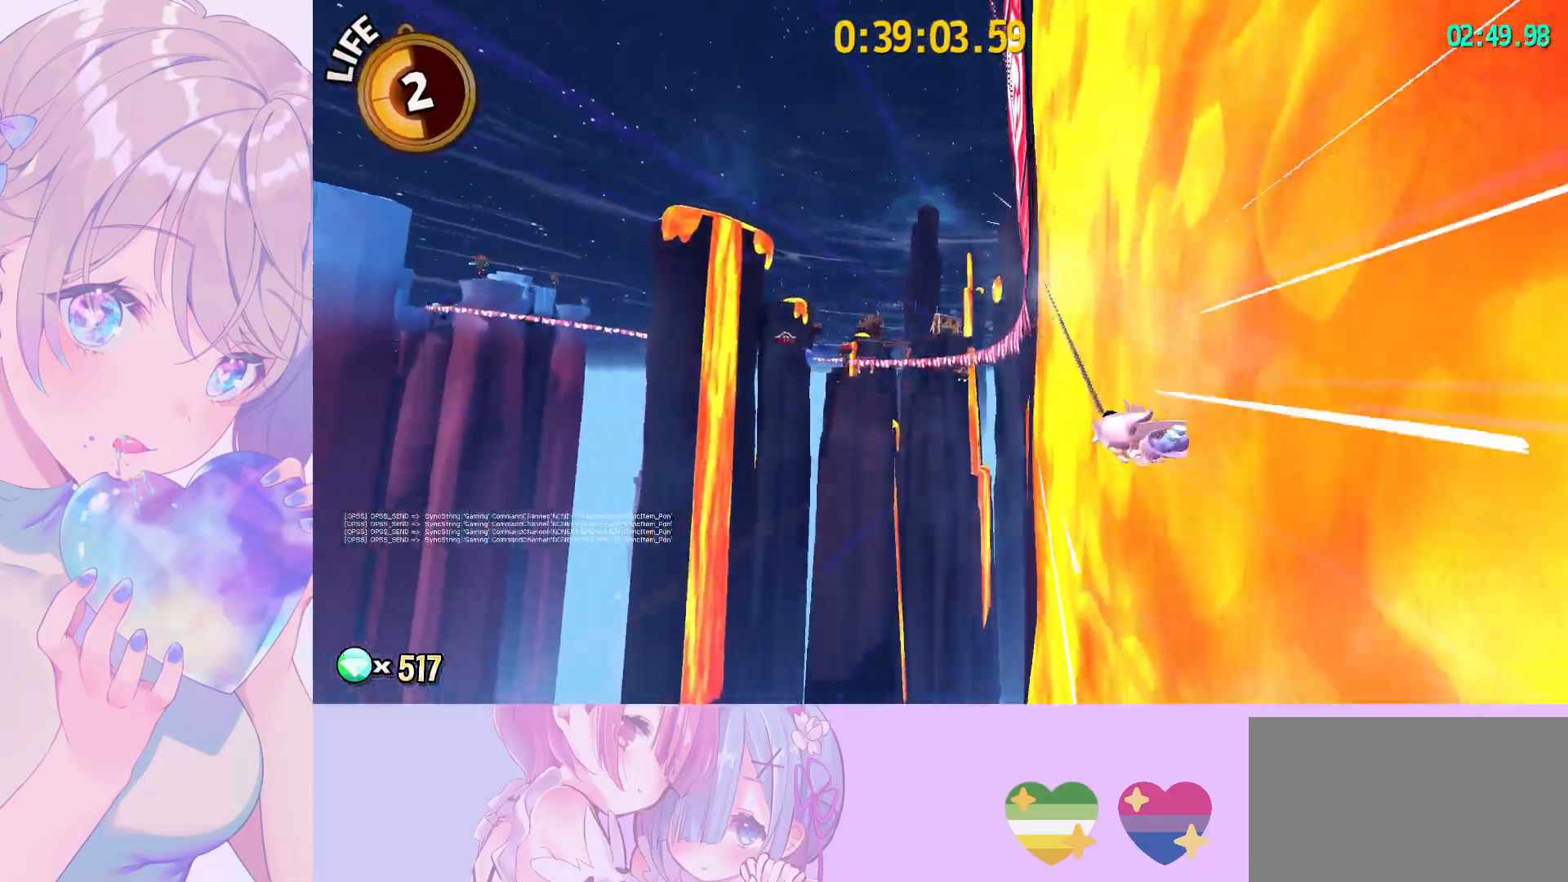
{"keys": [], "mouse": [], "mouse_move": "still", "events": []}
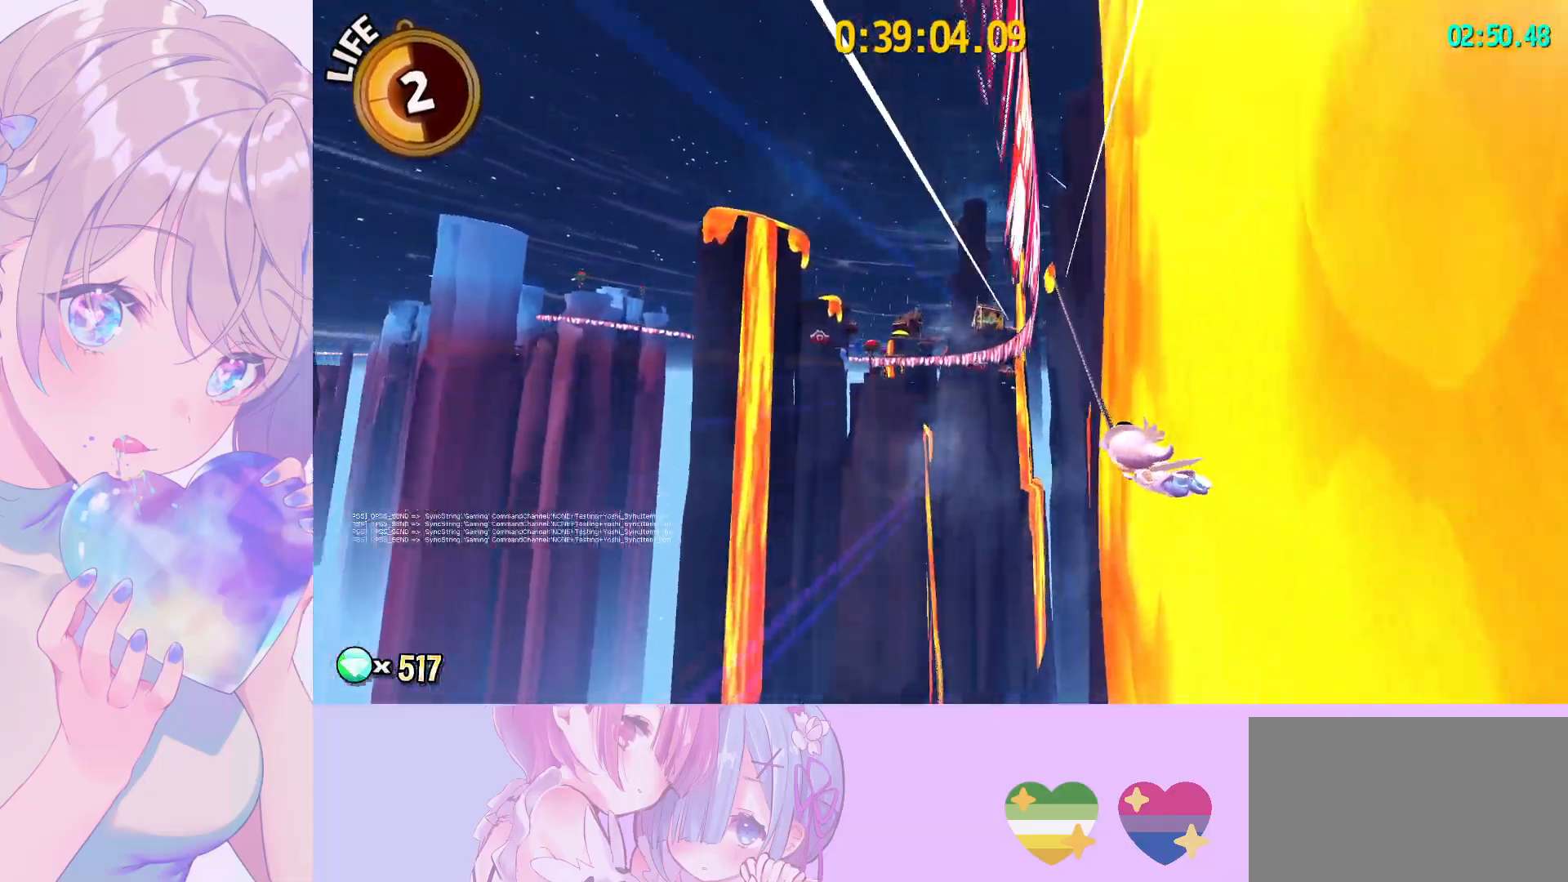
{"keys": [], "mouse": [], "mouse_move": "still", "events": []}
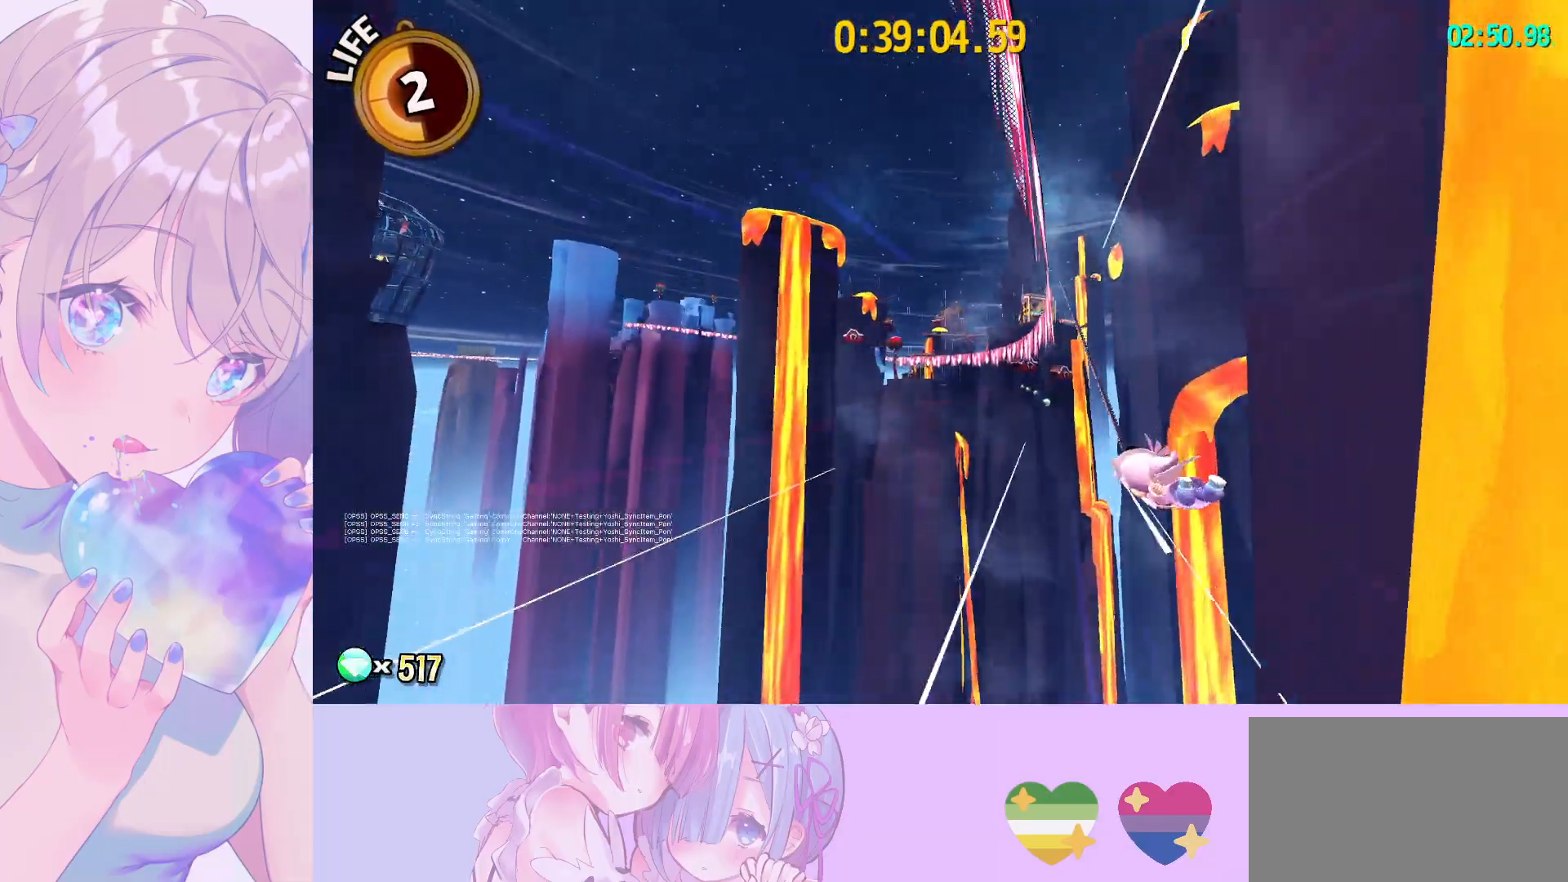
{"keys": [], "mouse": [], "mouse_move": "still", "events": [[267, "a", "down"], [400, "a", "up"]]}
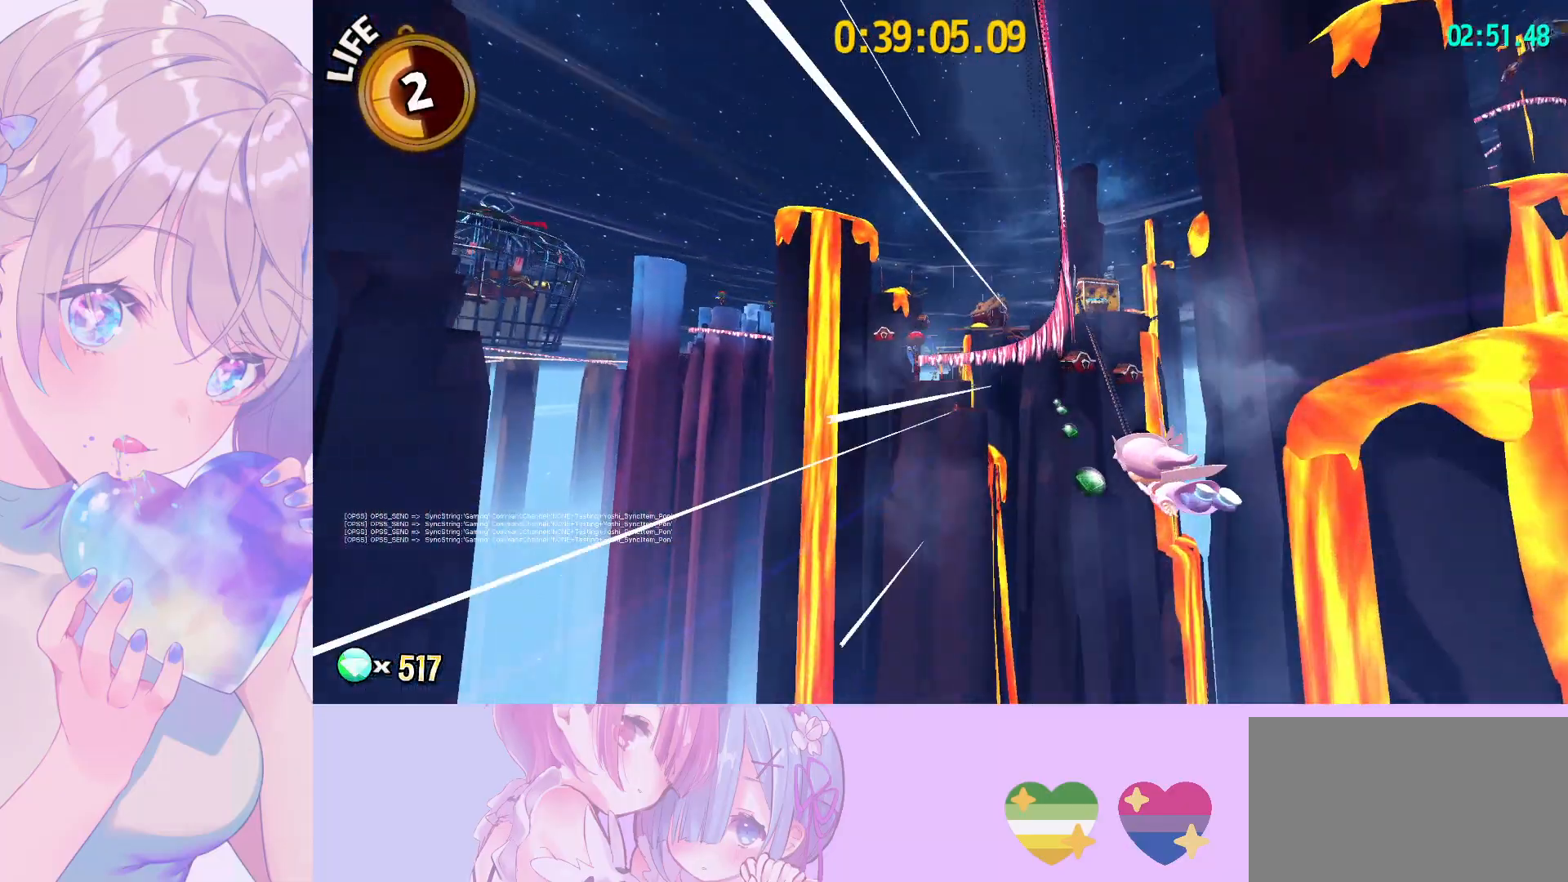
{"keys": [], "mouse": [], "mouse_move": "still", "events": [[33, "a", "down"], [133, "a", "up"], [317, "a", "down"], [417, "a", "up"]]}